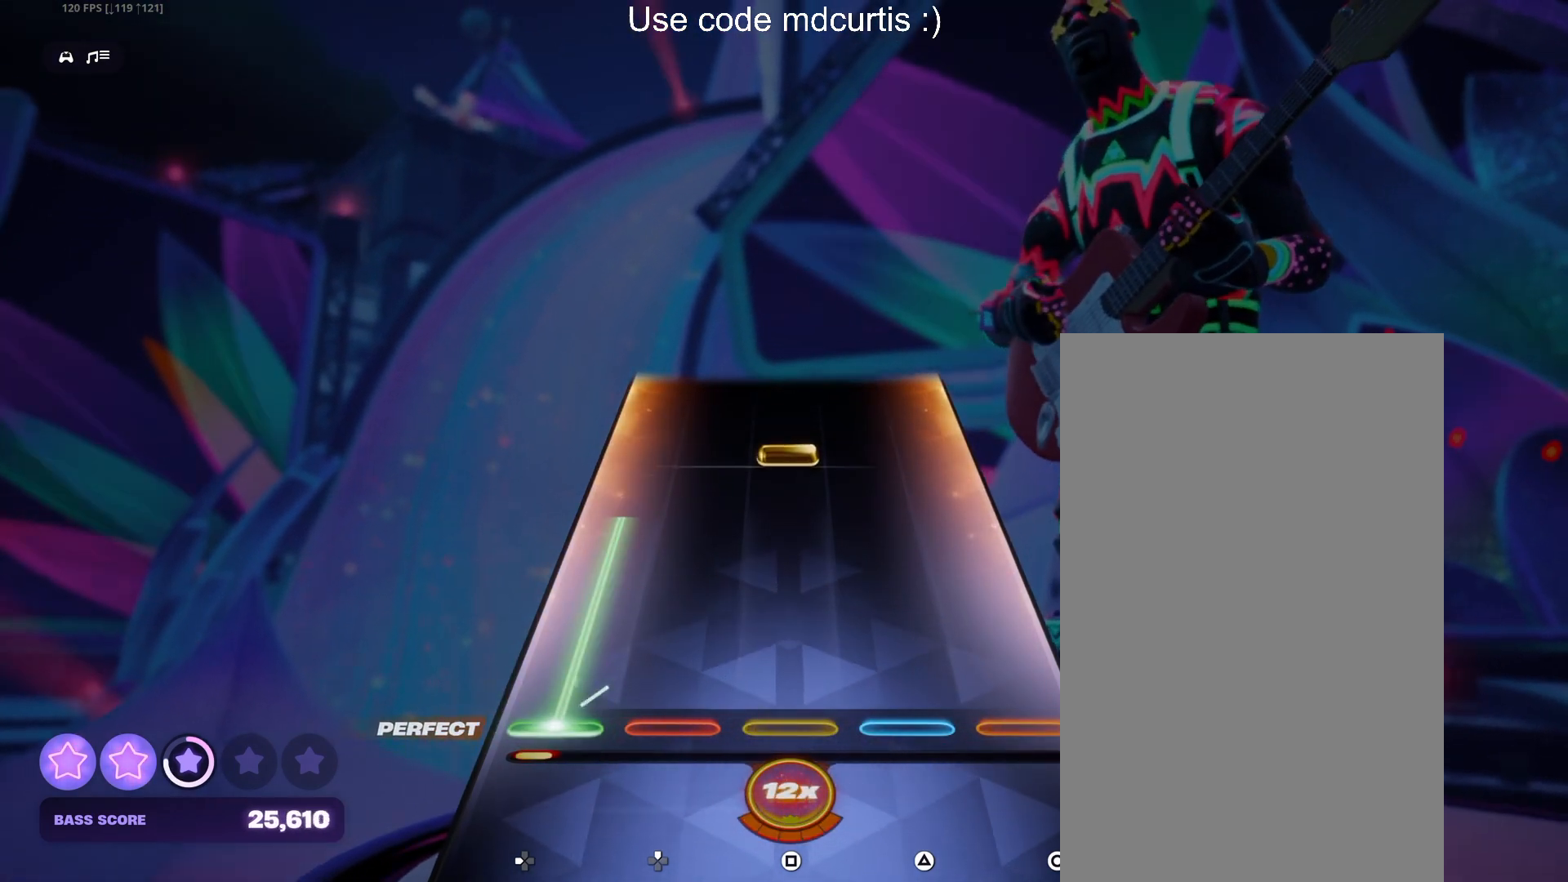
Gameplay with a controller (PlayStation layout); each line is a JSON object with the inputs held at the frame after it. "events" lists button and stick changes between this image and that frame as [ms after this image, input, new state], when the widget could be followed in between. Not read: left_stick right_stick.
{"buttons": [], "events": [[317, "DPAD_LEFT", "up"], [333, "SQUARE", "down"], [483, "SQUARE", "up"]]}
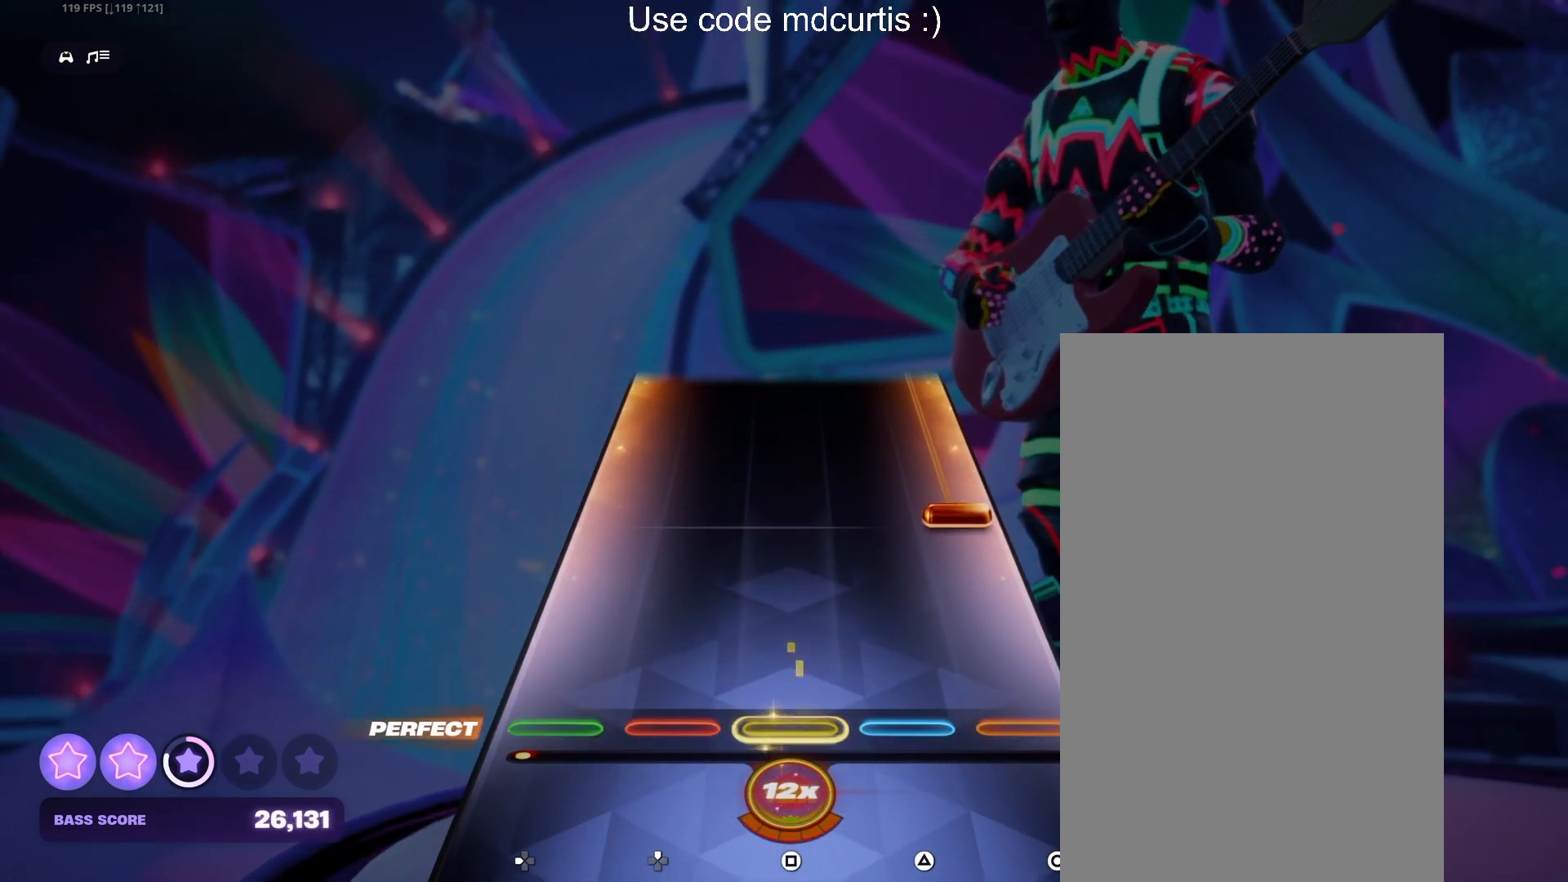
{"buttons": ["CIRCLE"], "events": [[217, "CIRCLE", "down"]]}
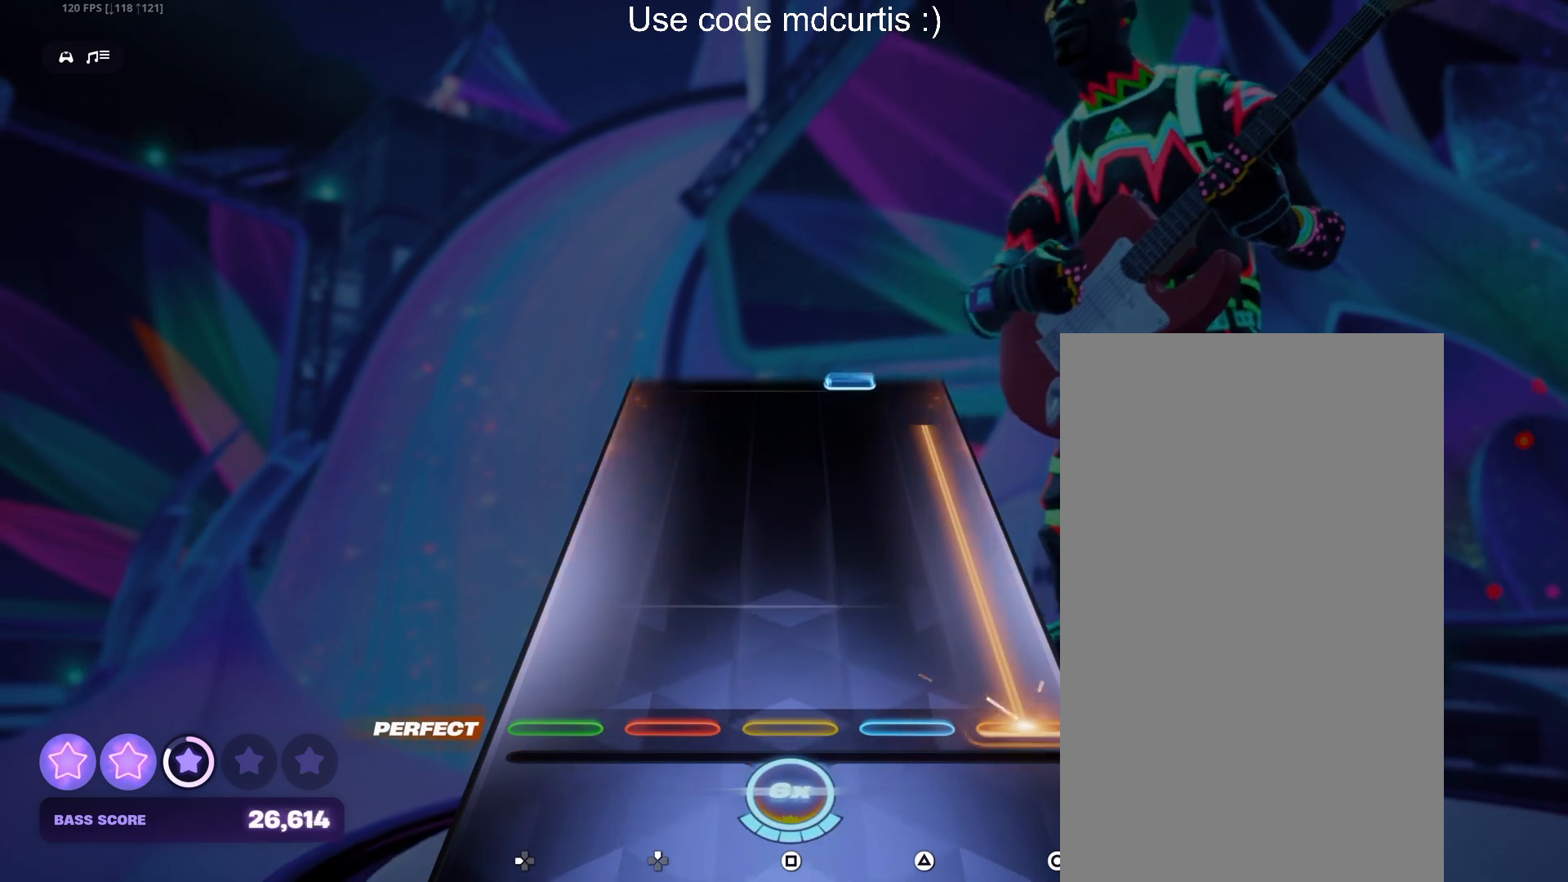
{"buttons": [], "events": [[433, "CIRCLE", "up"]]}
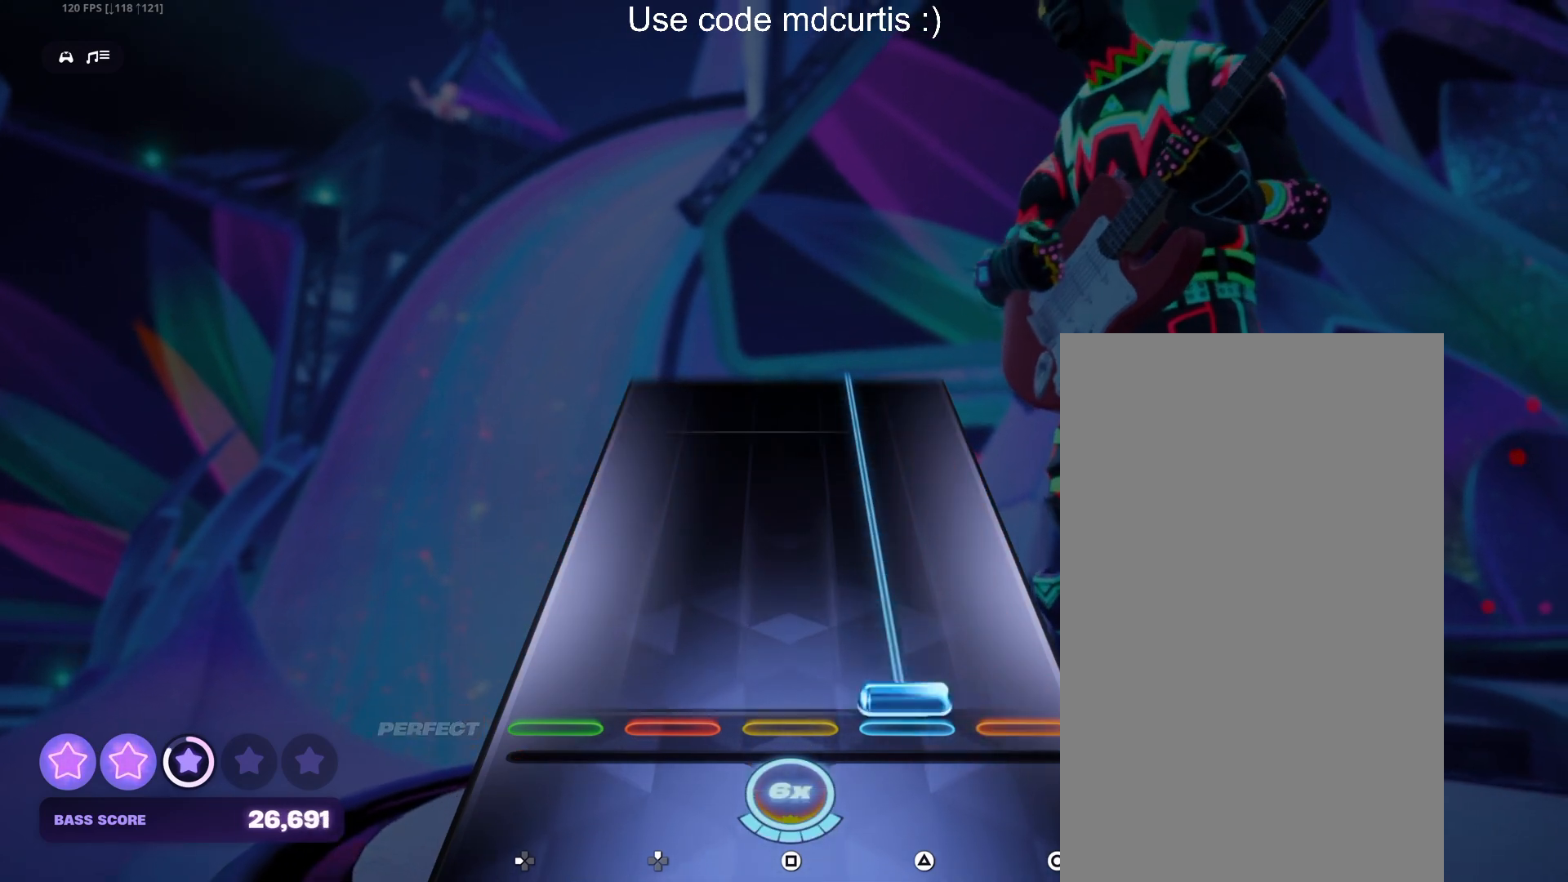
{"buttons": ["TRIANGLE"], "events": [[17, "TRIANGLE", "down"]]}
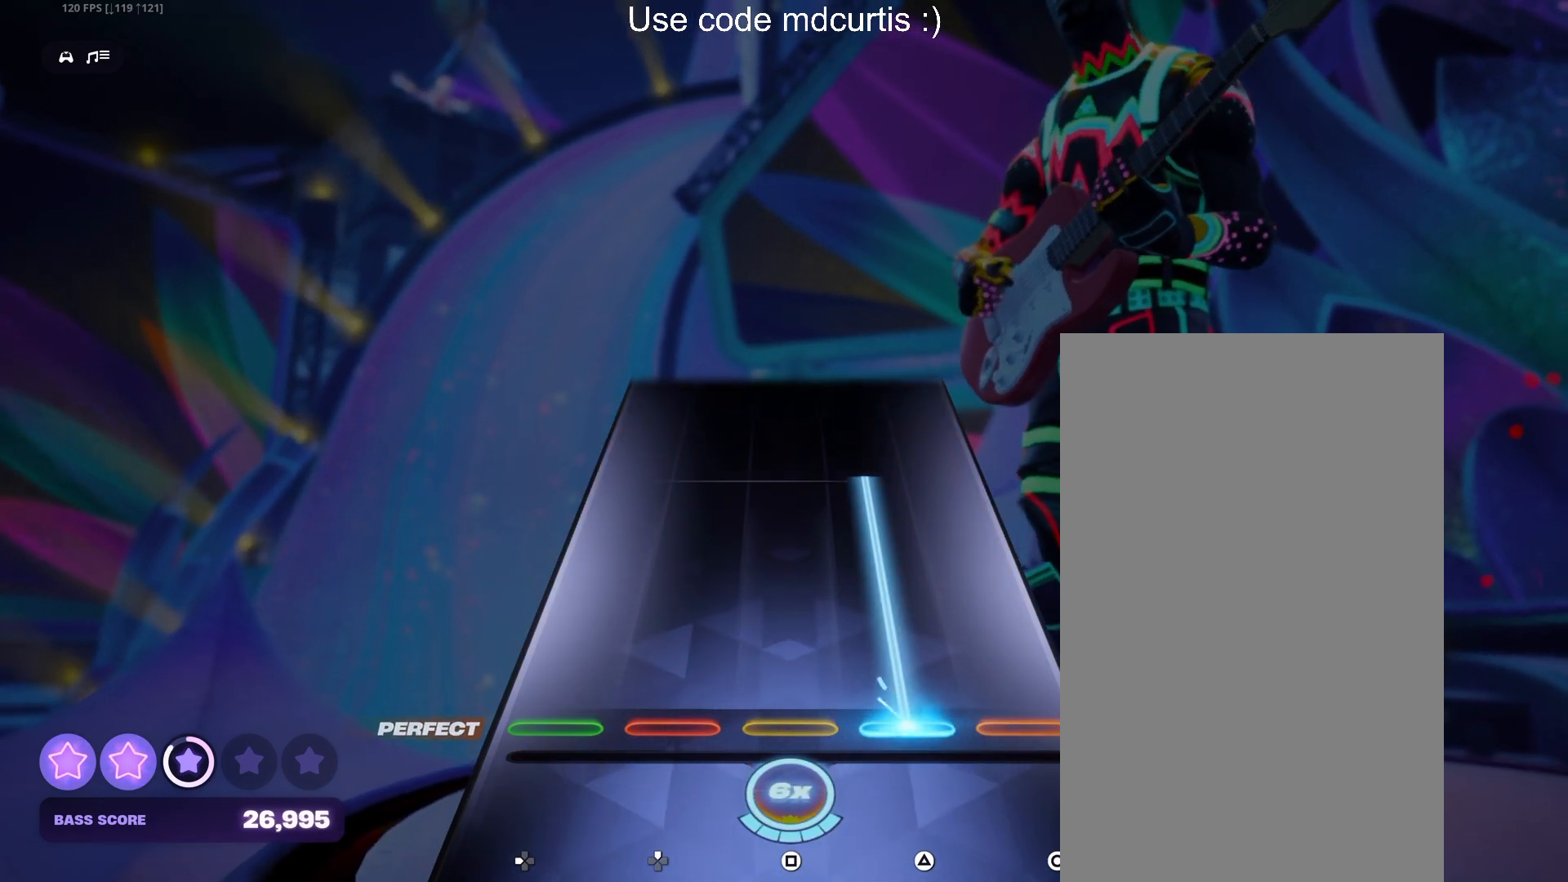
{"buttons": [], "events": [[450, "TRIANGLE", "up"]]}
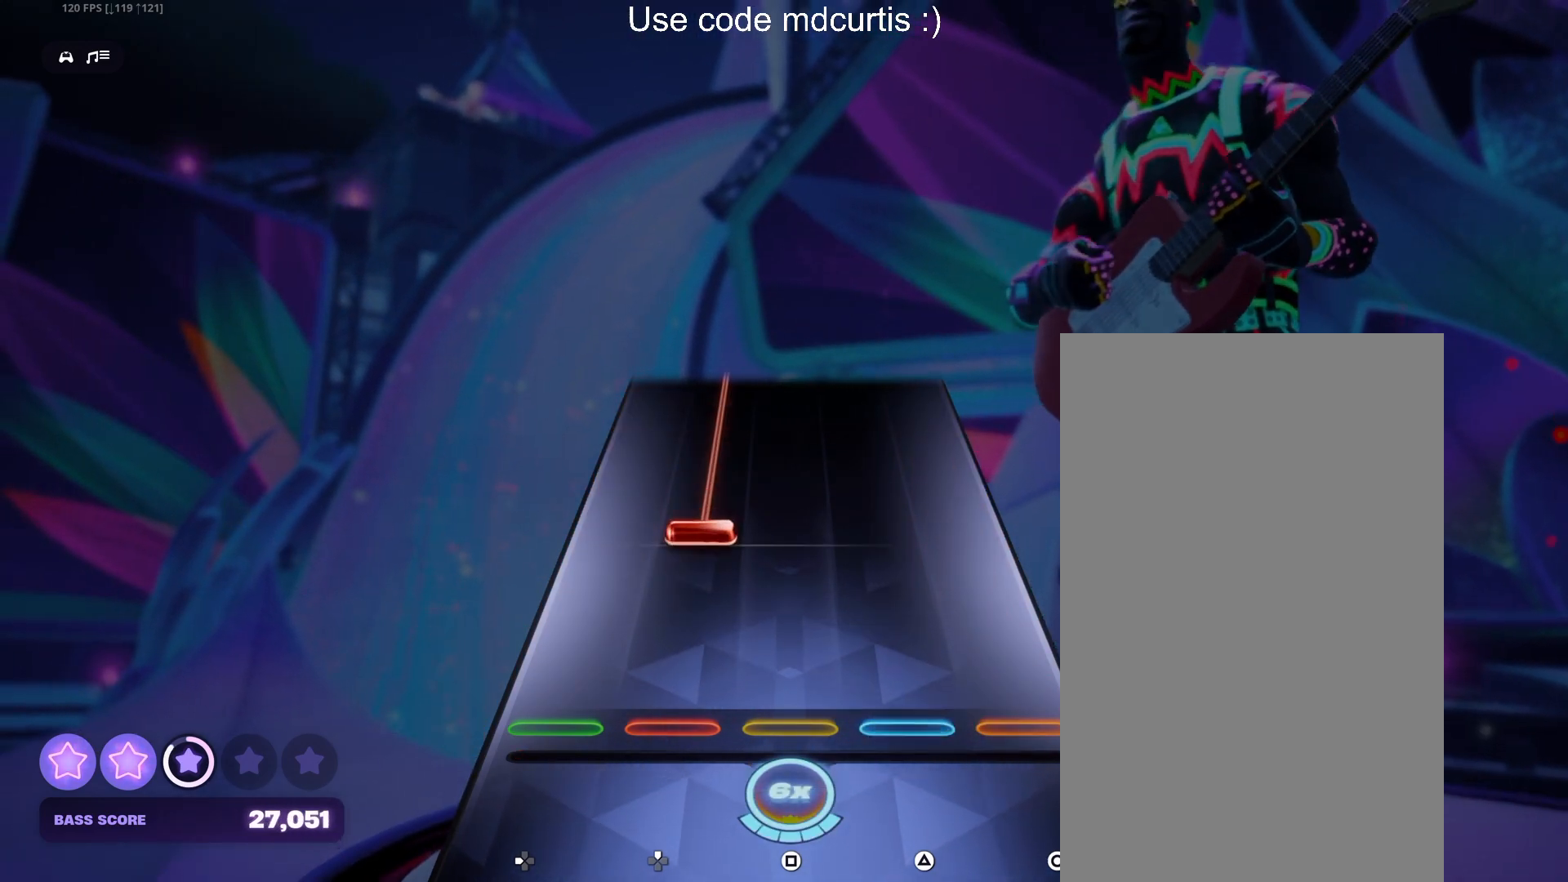
{"buttons": ["DPAD_UP"], "events": [[200, "DPAD_UP", "down"]]}
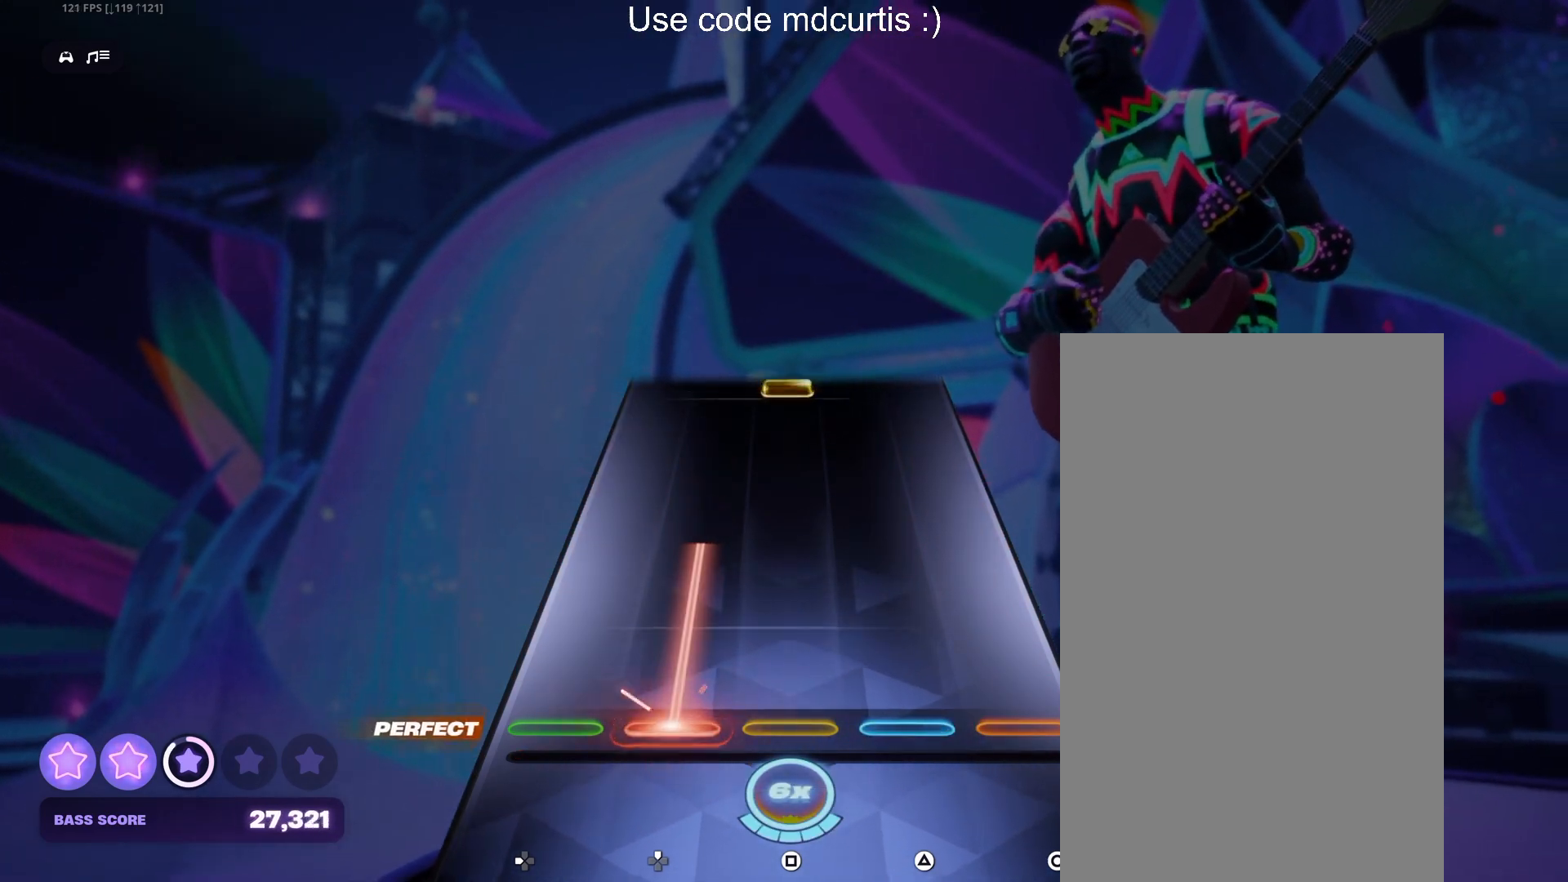
{"buttons": ["SQUARE"], "events": [[300, "DPAD_UP", "up"], [500, "SQUARE", "down"]]}
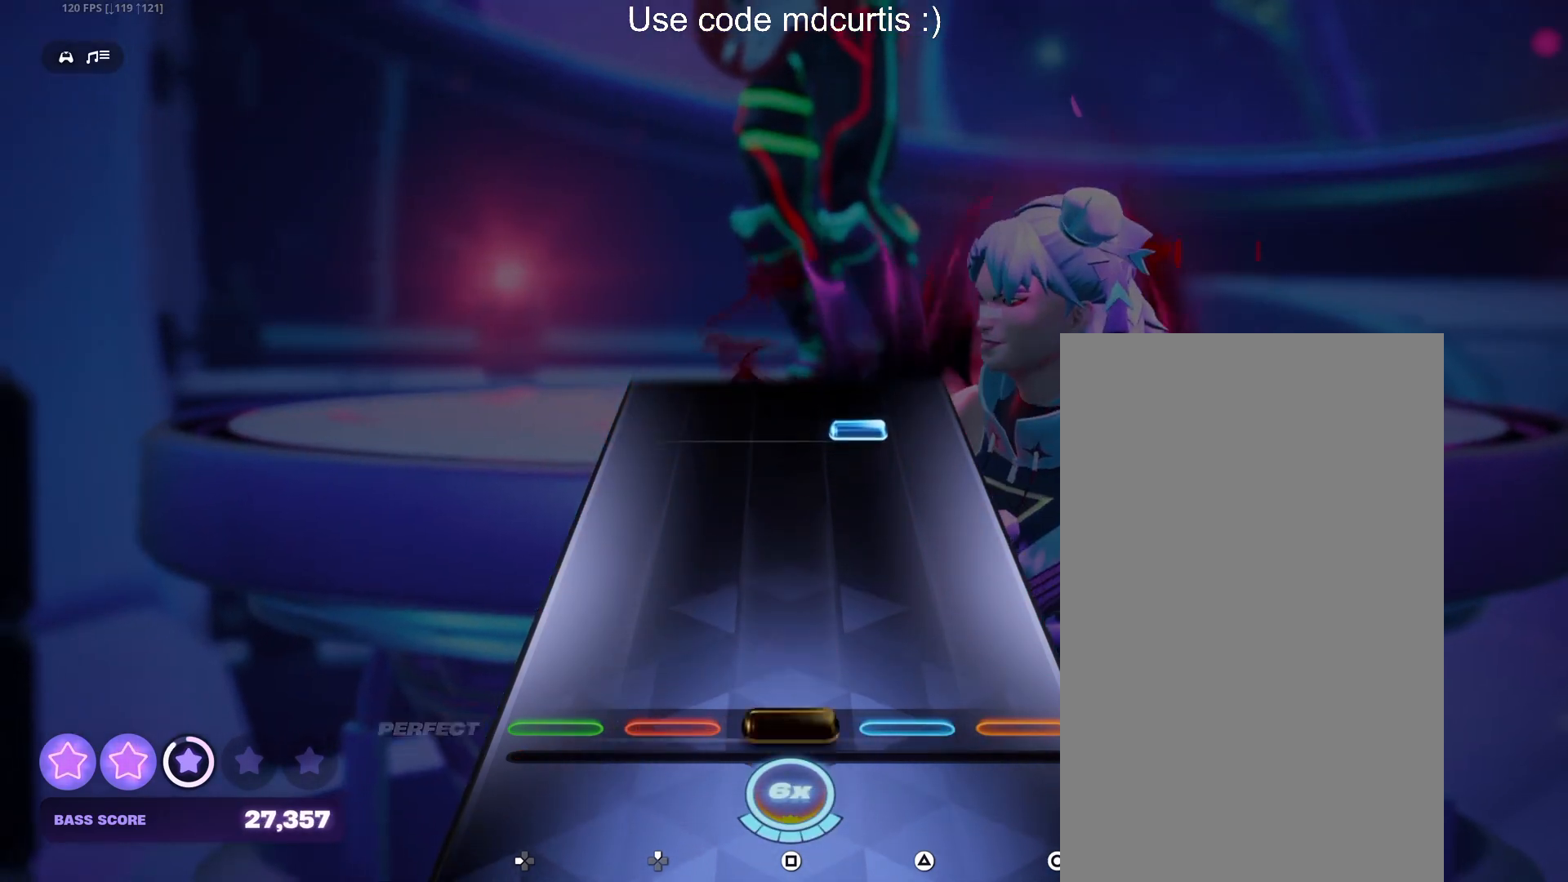
{"buttons": ["TRIANGLE"], "events": [[150, "SQUARE", "up"], [400, "TRIANGLE", "down"]]}
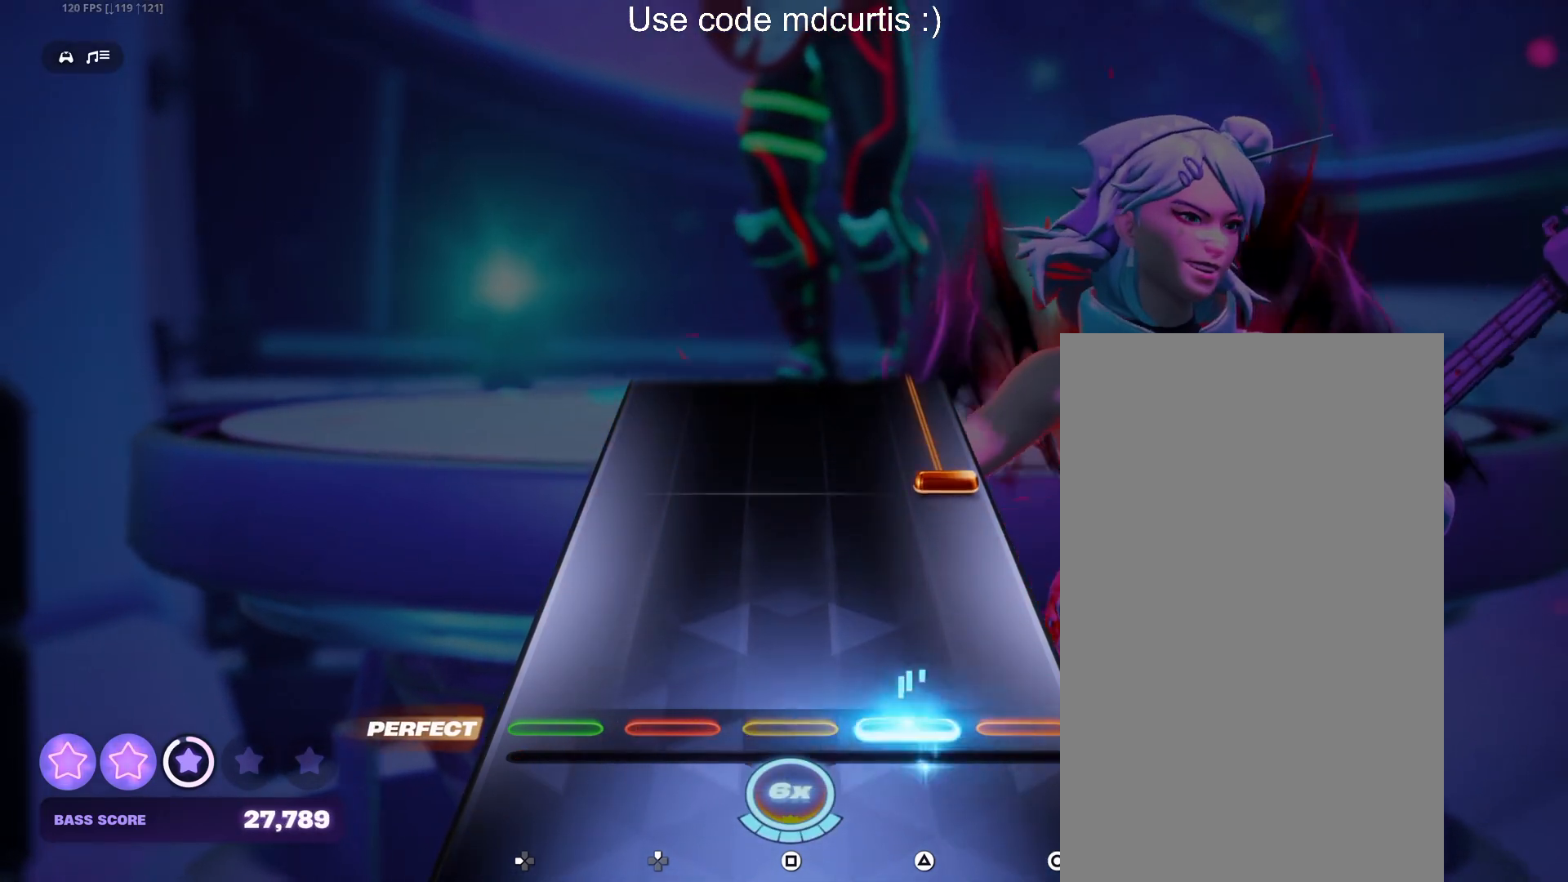
{"buttons": ["CIRCLE"], "events": [[33, "TRIANGLE", "up"], [300, "CIRCLE", "down"]]}
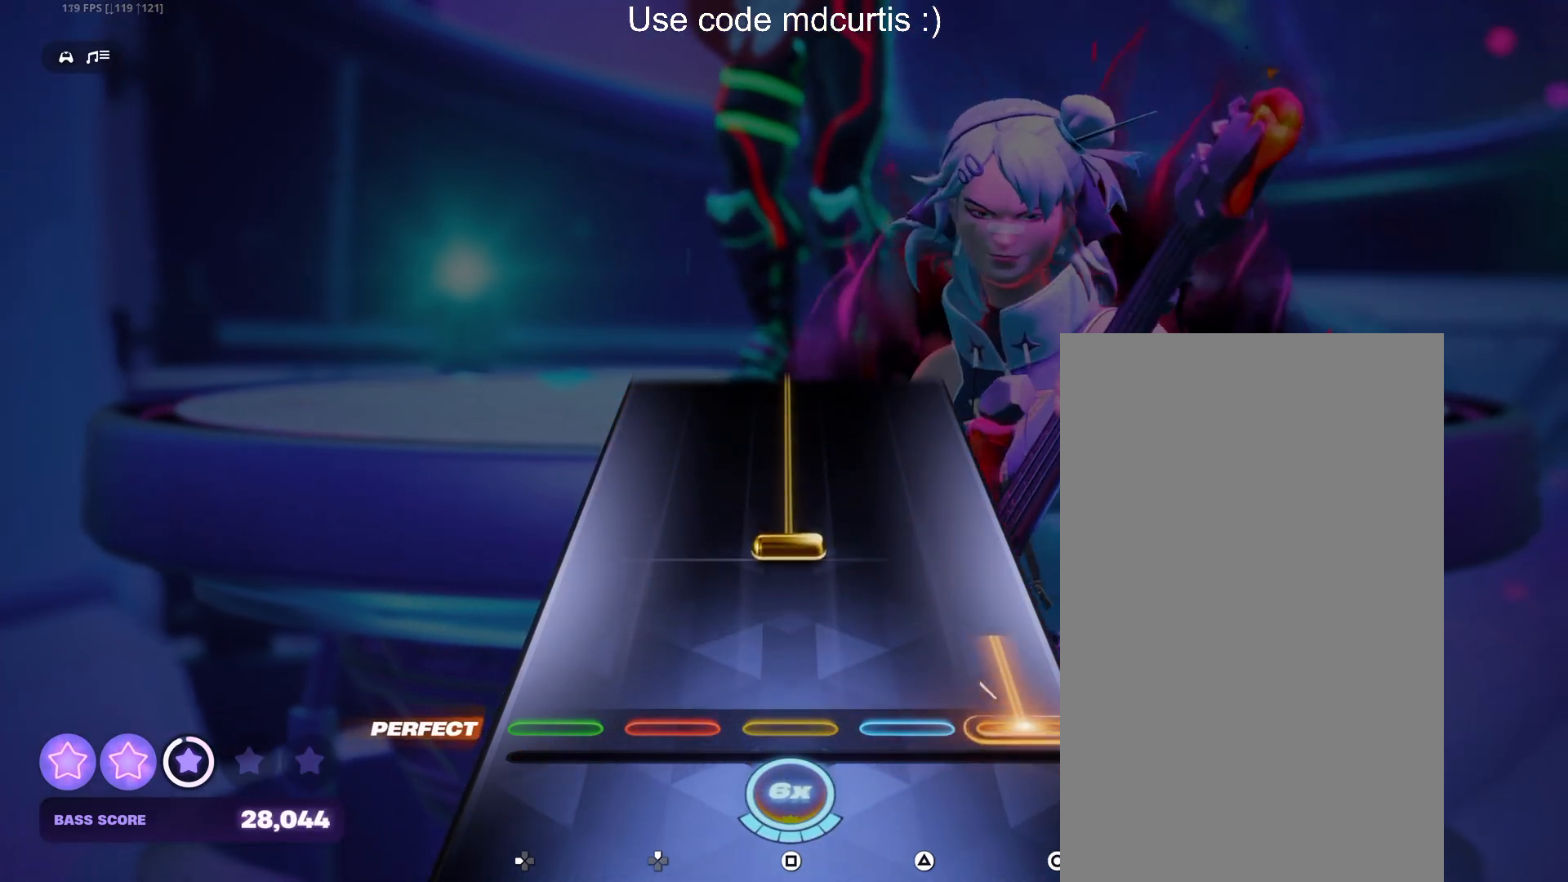
{"buttons": ["SQUARE"], "events": [[100, "CIRCLE", "up"], [183, "SQUARE", "down"]]}
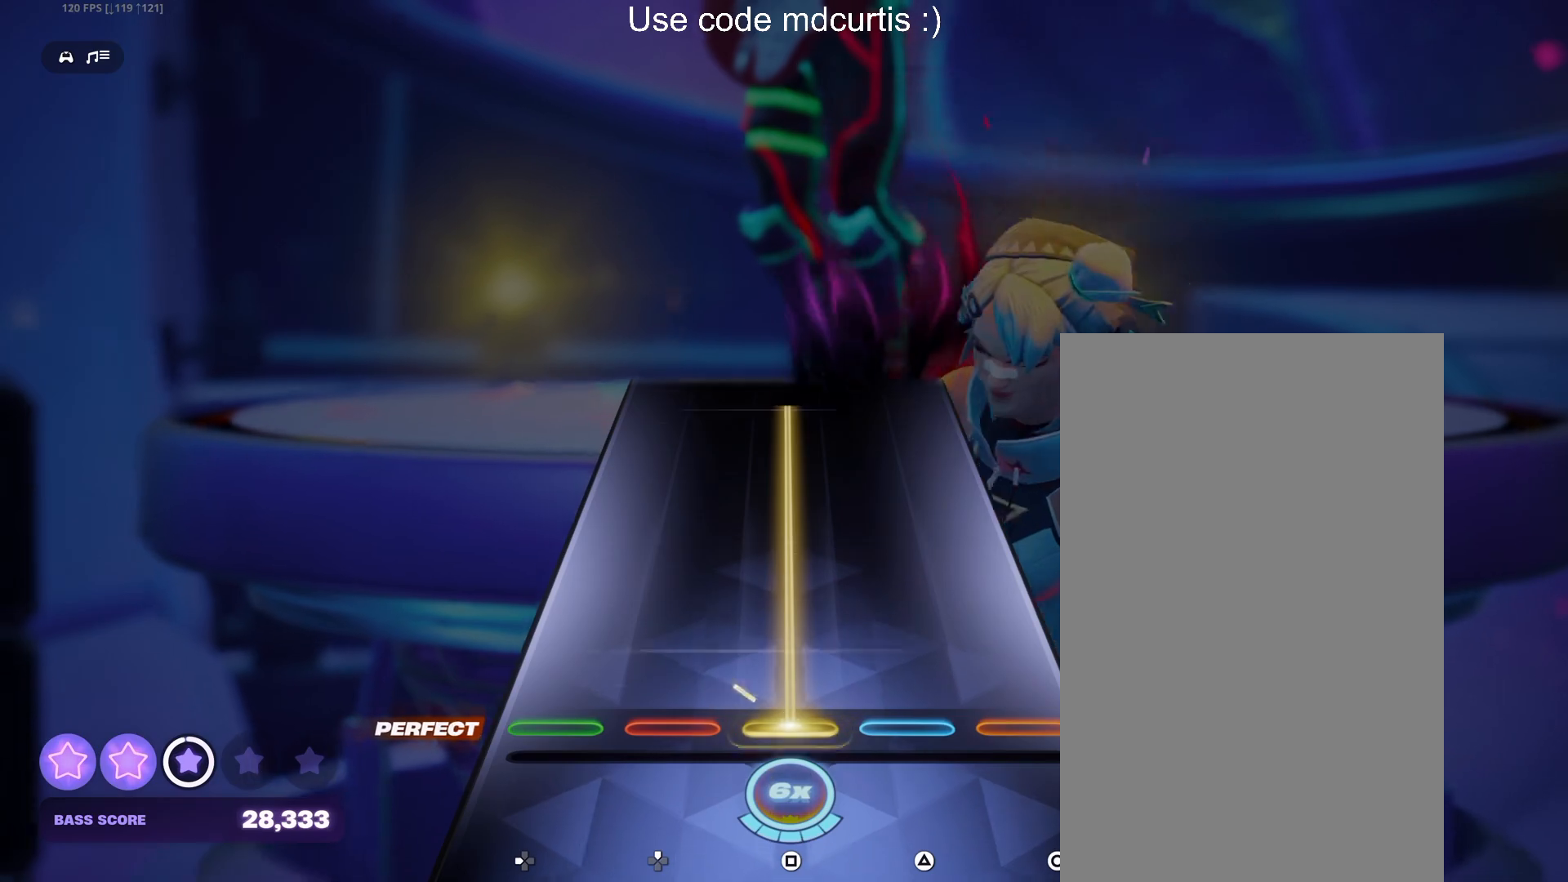
{"buttons": ["SQUARE"], "events": []}
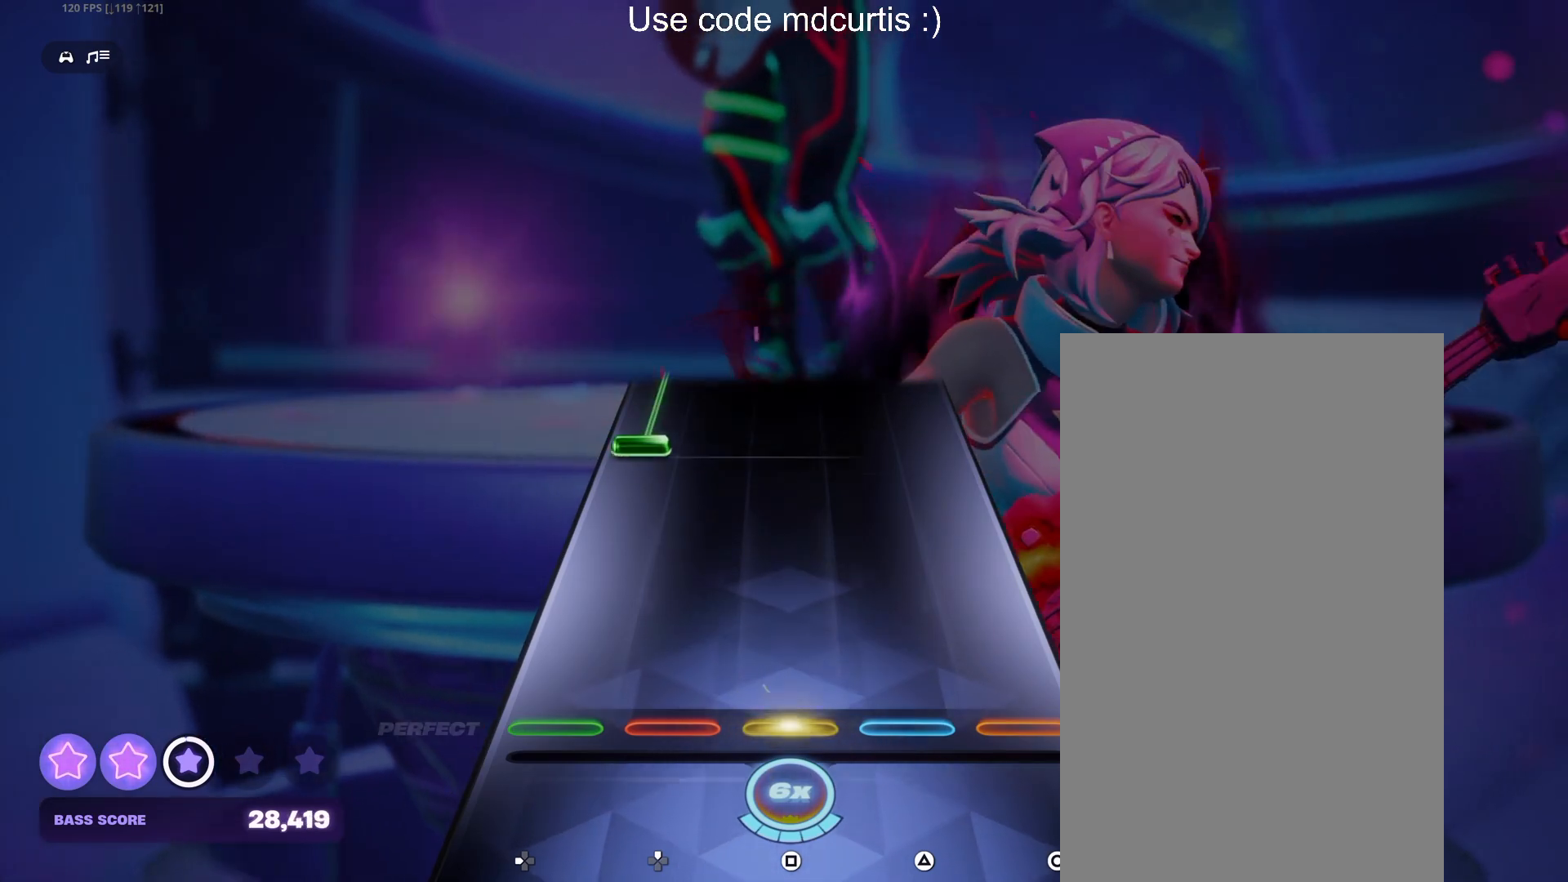
{"buttons": ["DPAD_LEFT"], "events": [[117, "SQUARE", "up"], [367, "DPAD_LEFT", "down"]]}
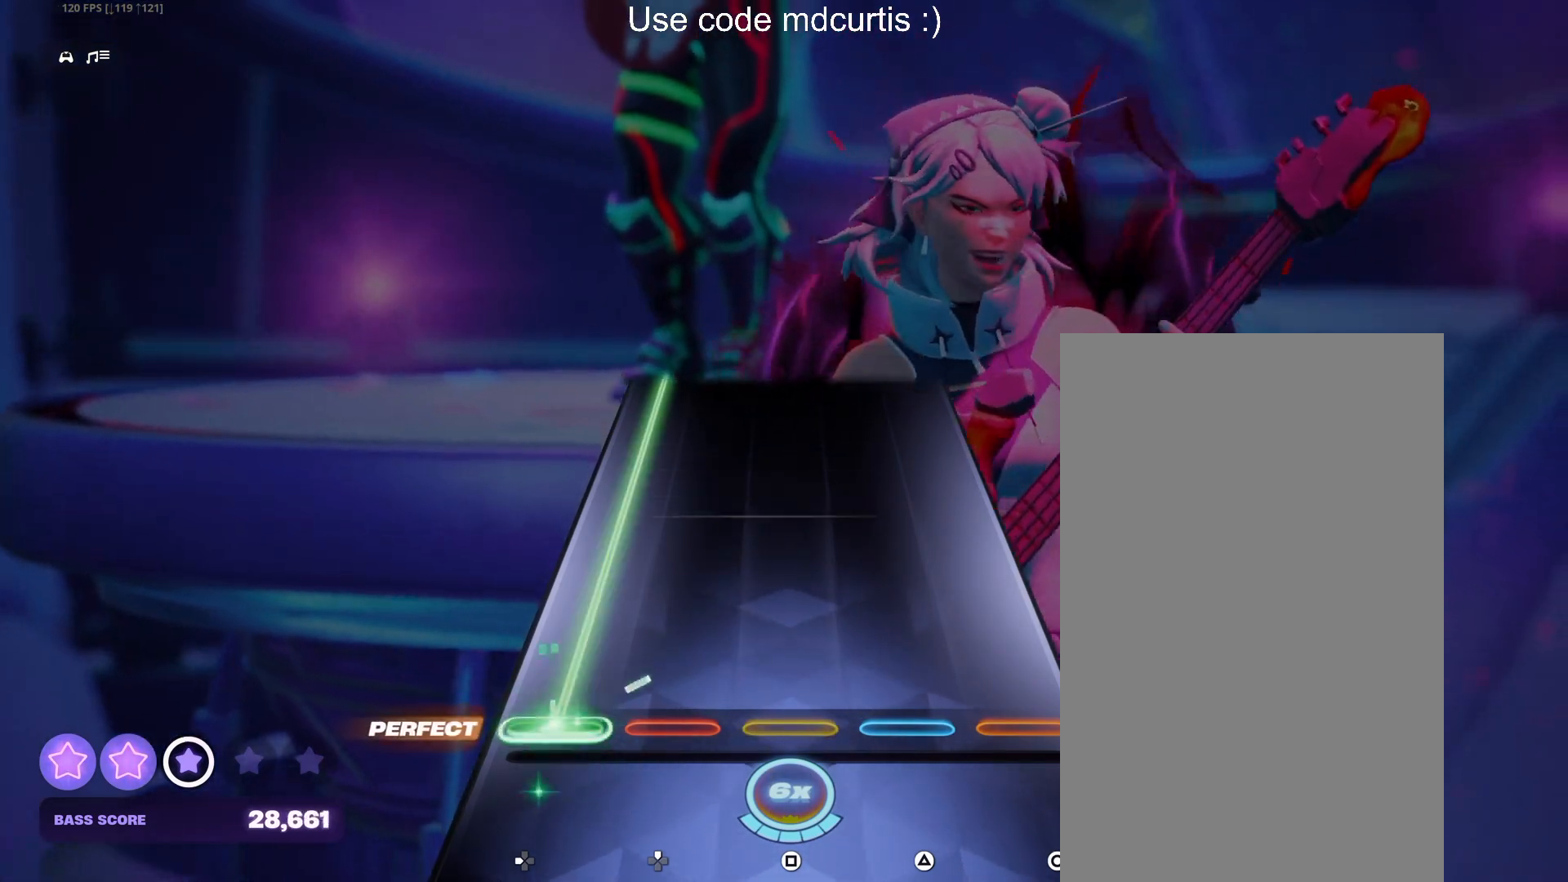
{"buttons": ["DPAD_LEFT"], "events": []}
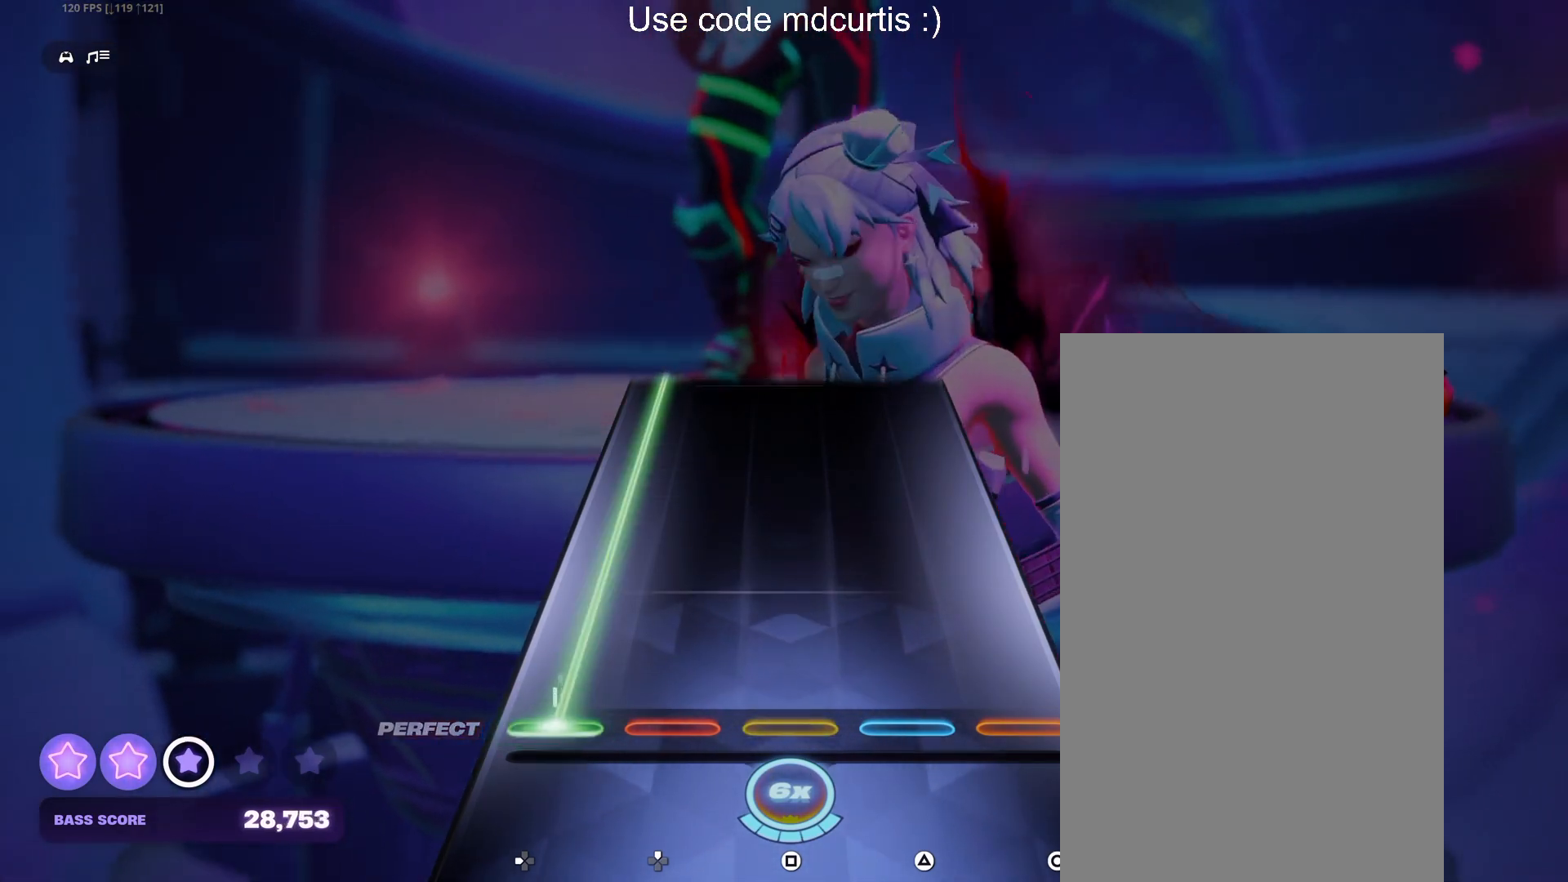
{"buttons": ["DPAD_LEFT"], "events": []}
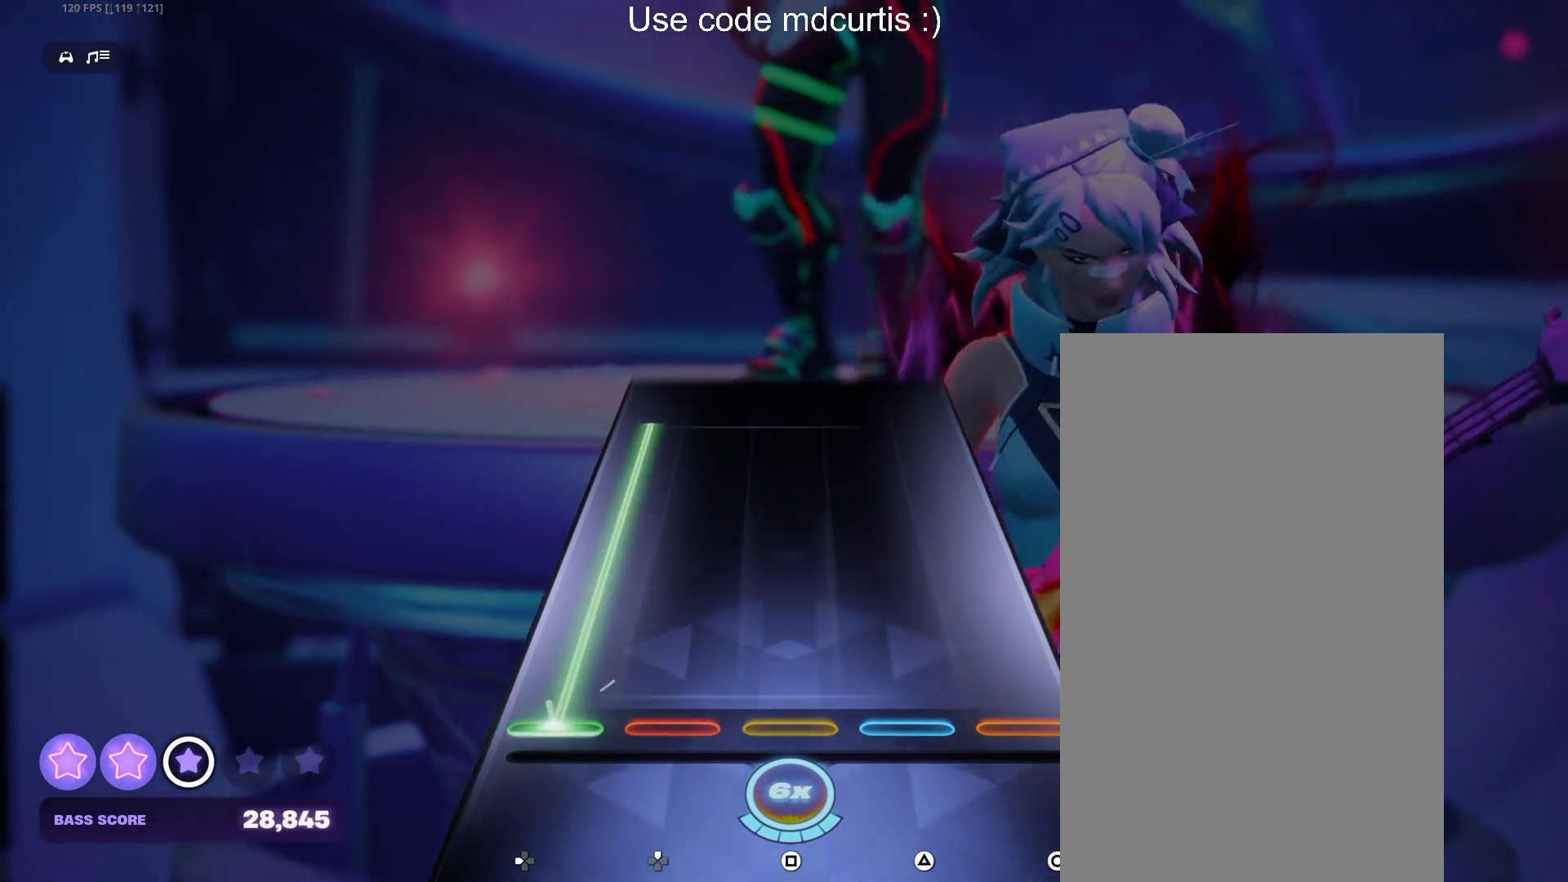
{"buttons": ["DPAD_LEFT"], "events": []}
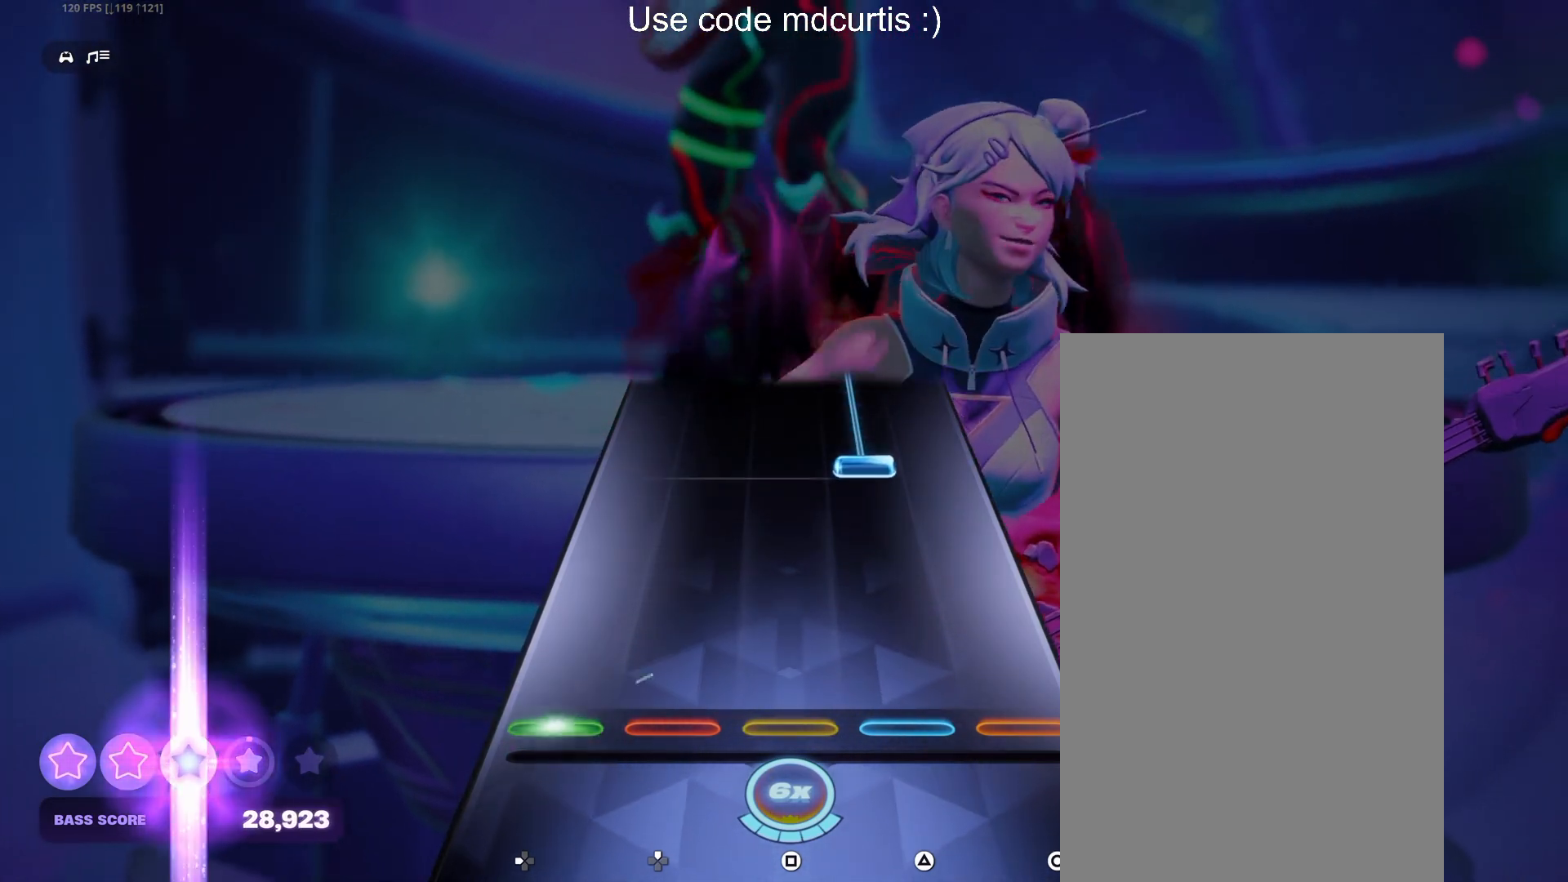
{"buttons": ["TRIANGLE"], "events": [[100, "DPAD_LEFT", "up"], [317, "TRIANGLE", "down"]]}
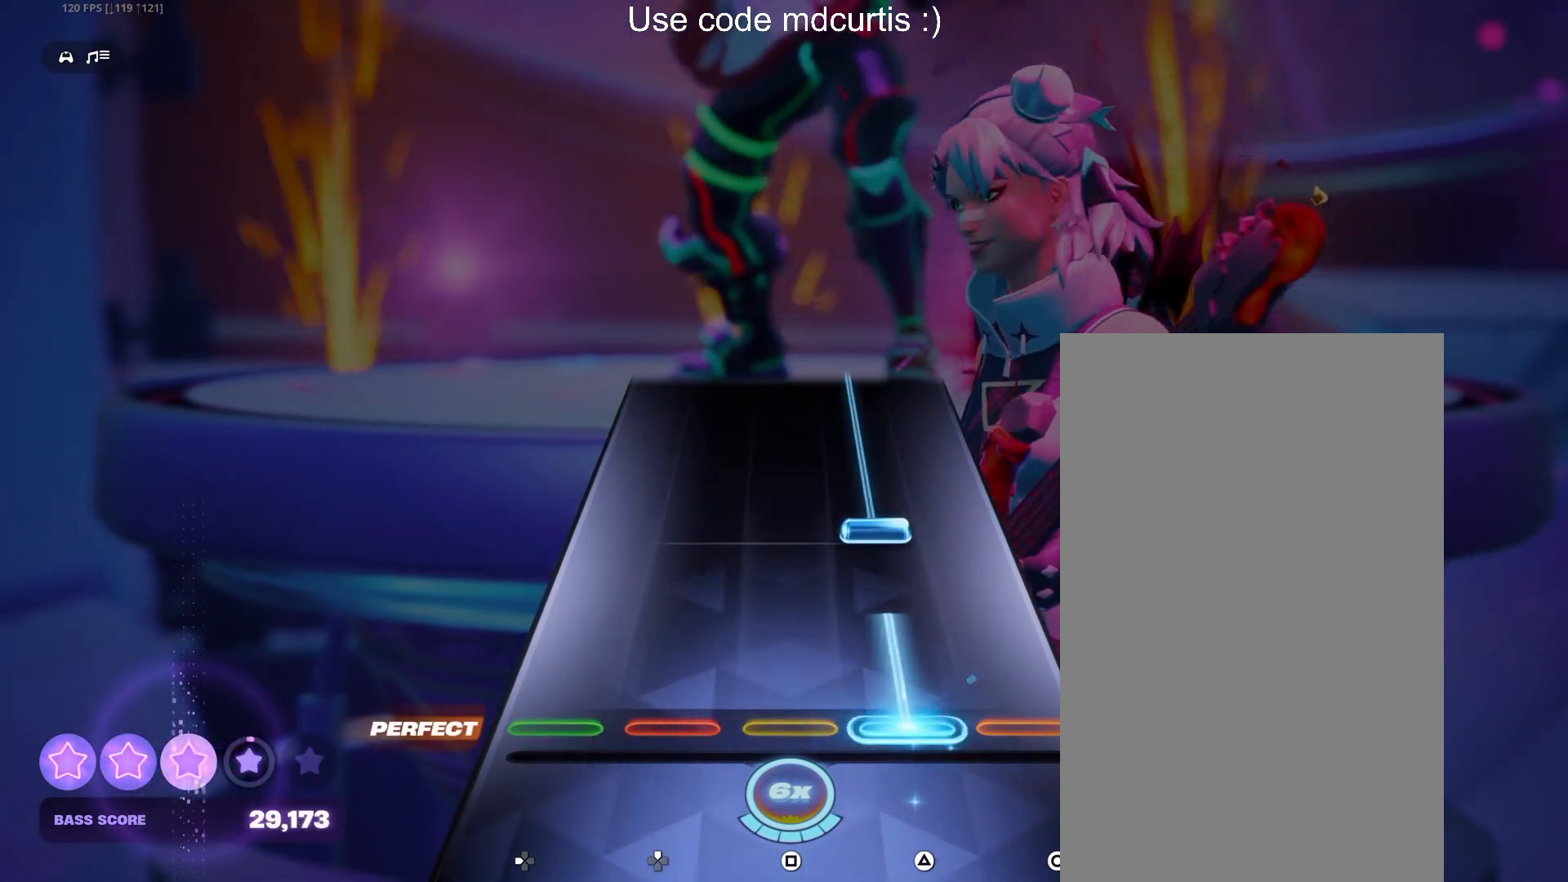
{"buttons": ["TRIANGLE"], "events": [[150, "TRIANGLE", "up"], [217, "TRIANGLE", "down"]]}
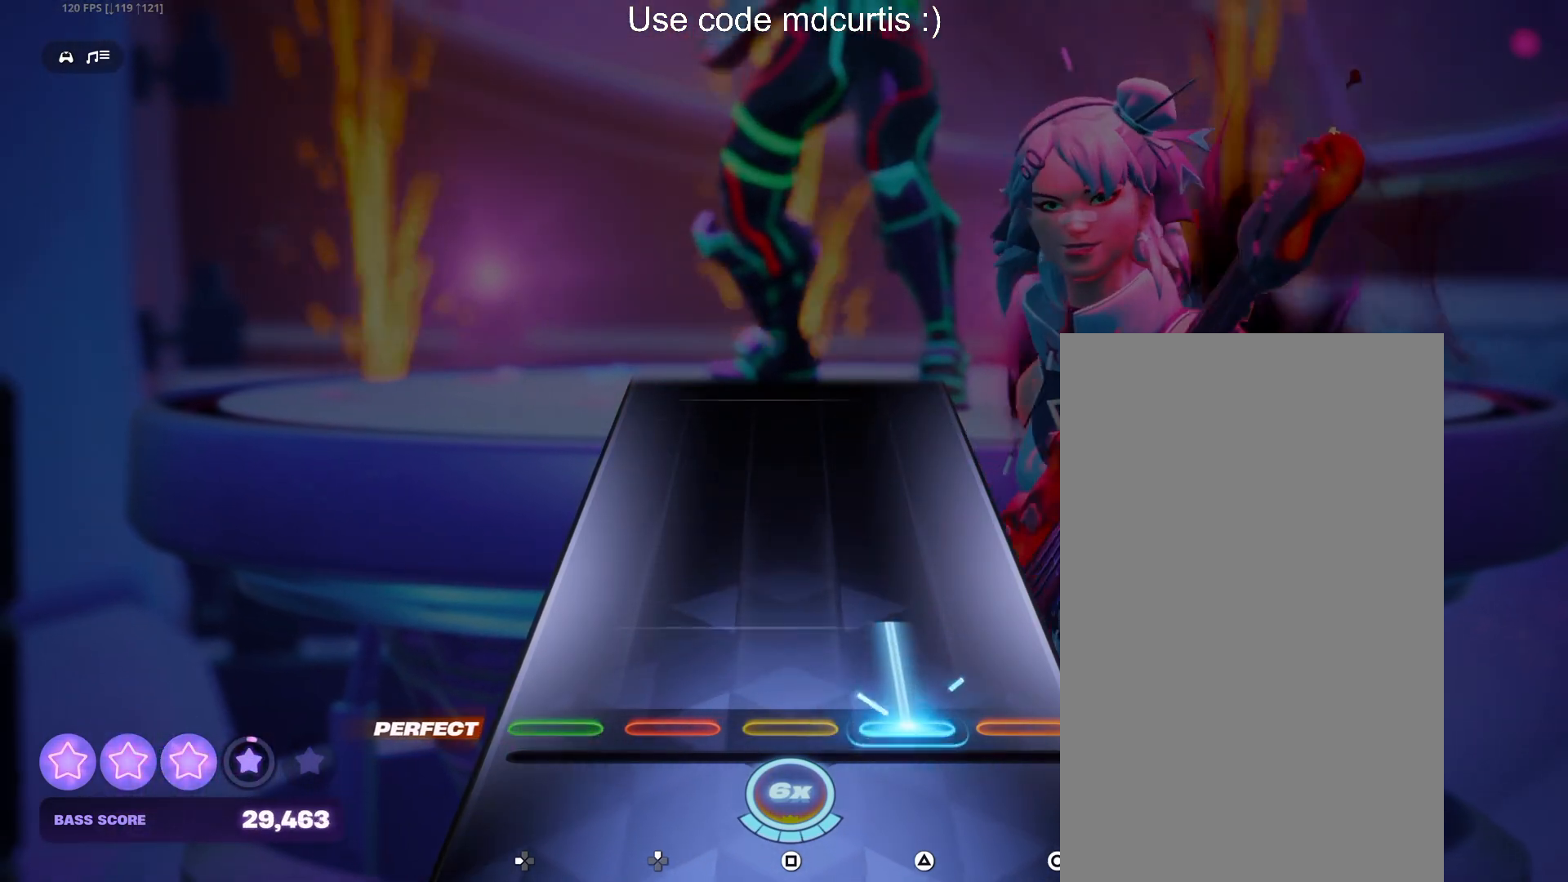
{"buttons": [], "events": [[283, "TRIANGLE", "up"]]}
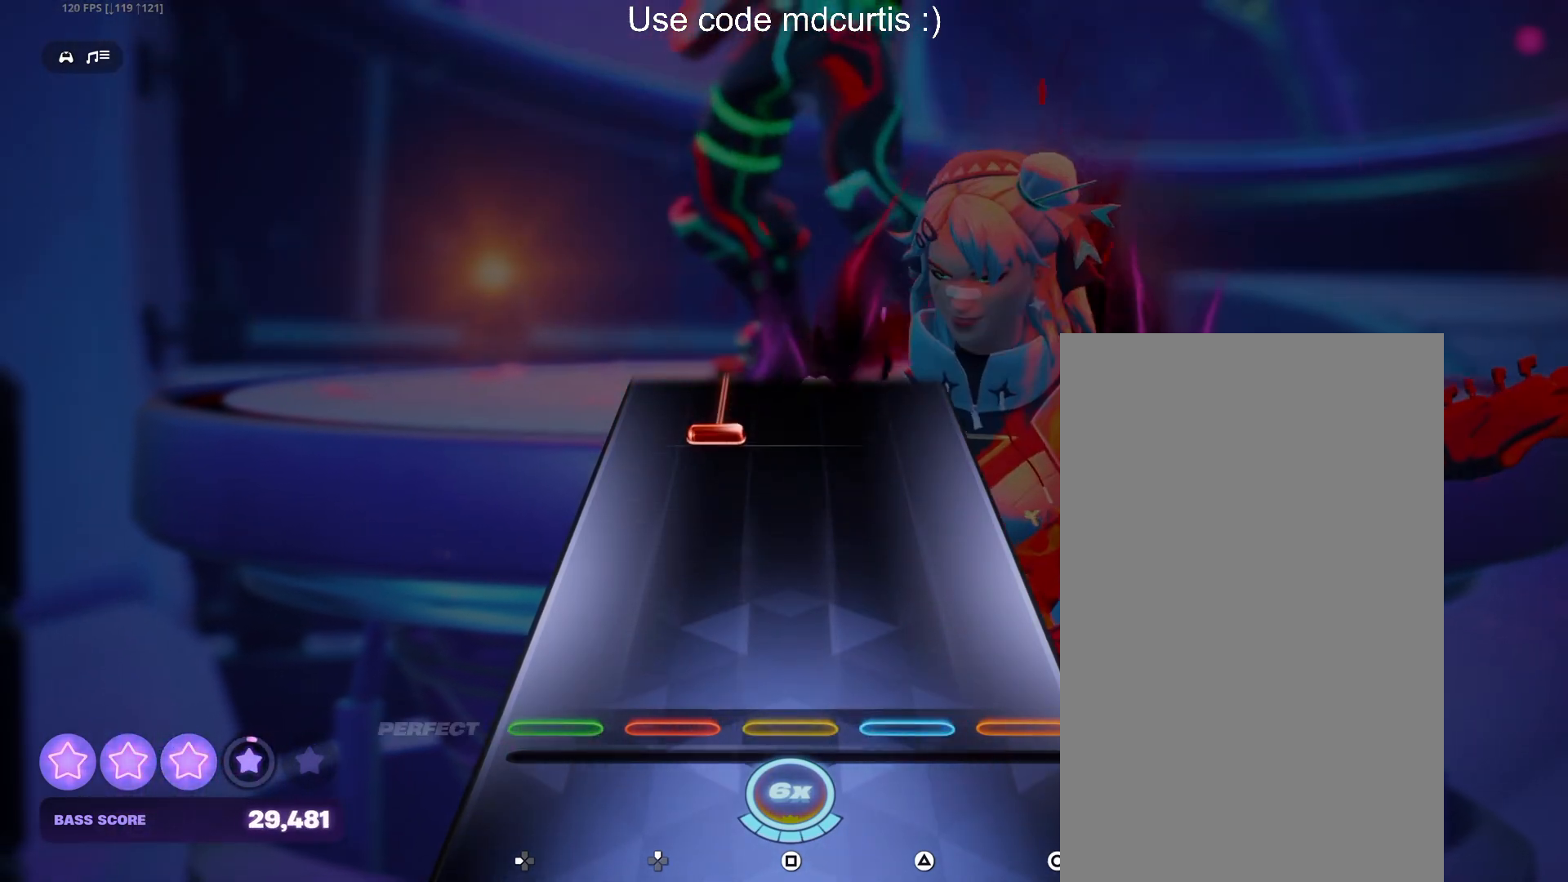
{"buttons": ["DPAD_UP"], "events": [[383, "DPAD_UP", "down"]]}
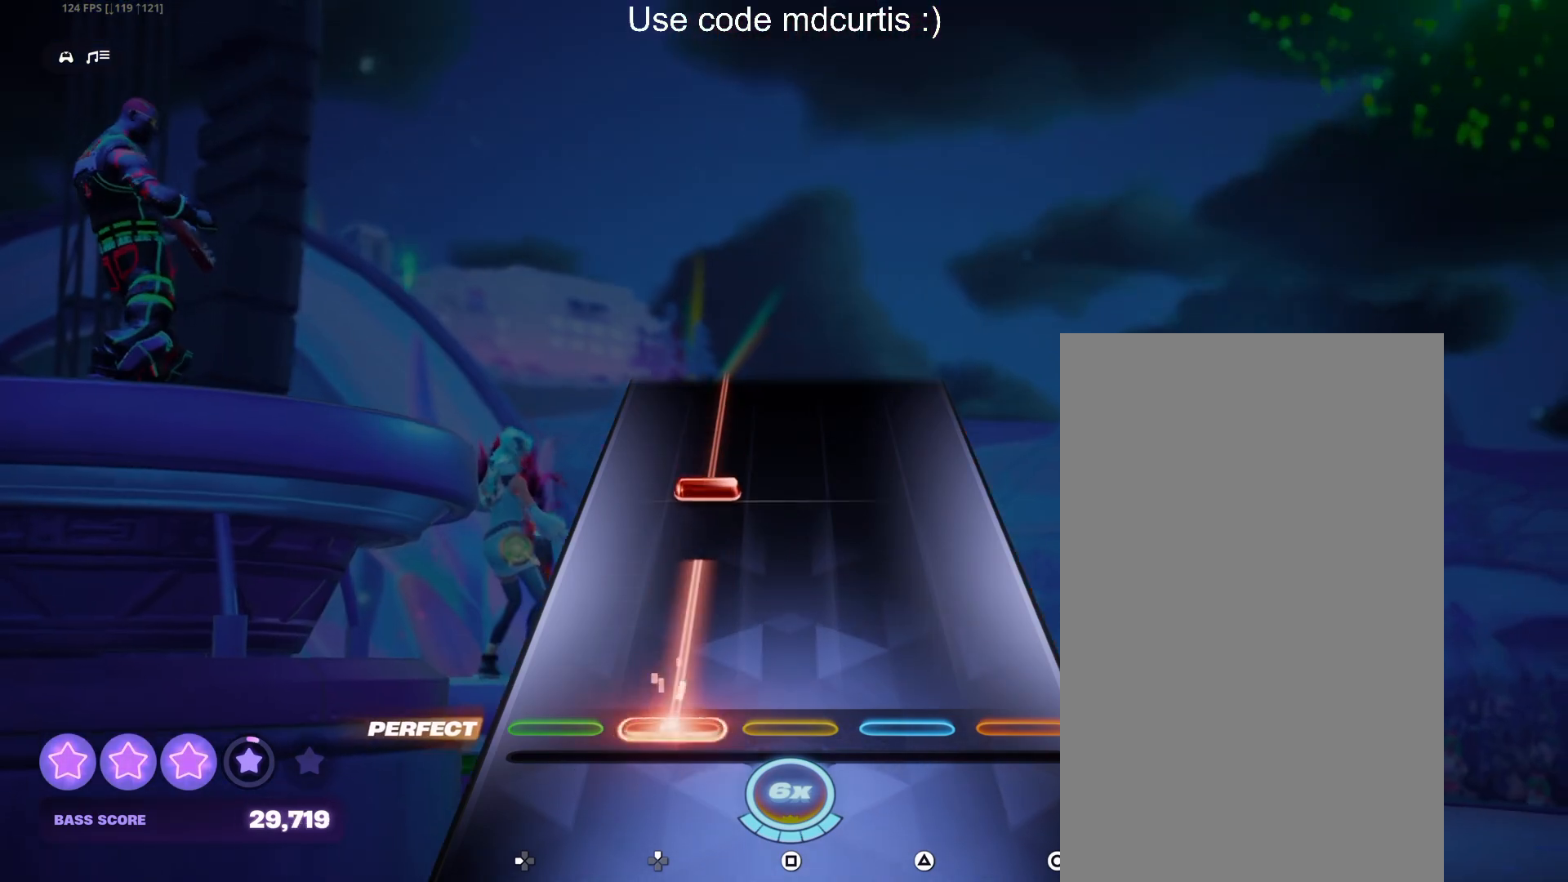
{"buttons": ["DPAD_UP"], "events": [[233, "DPAD_UP", "up"], [300, "DPAD_UP", "down"]]}
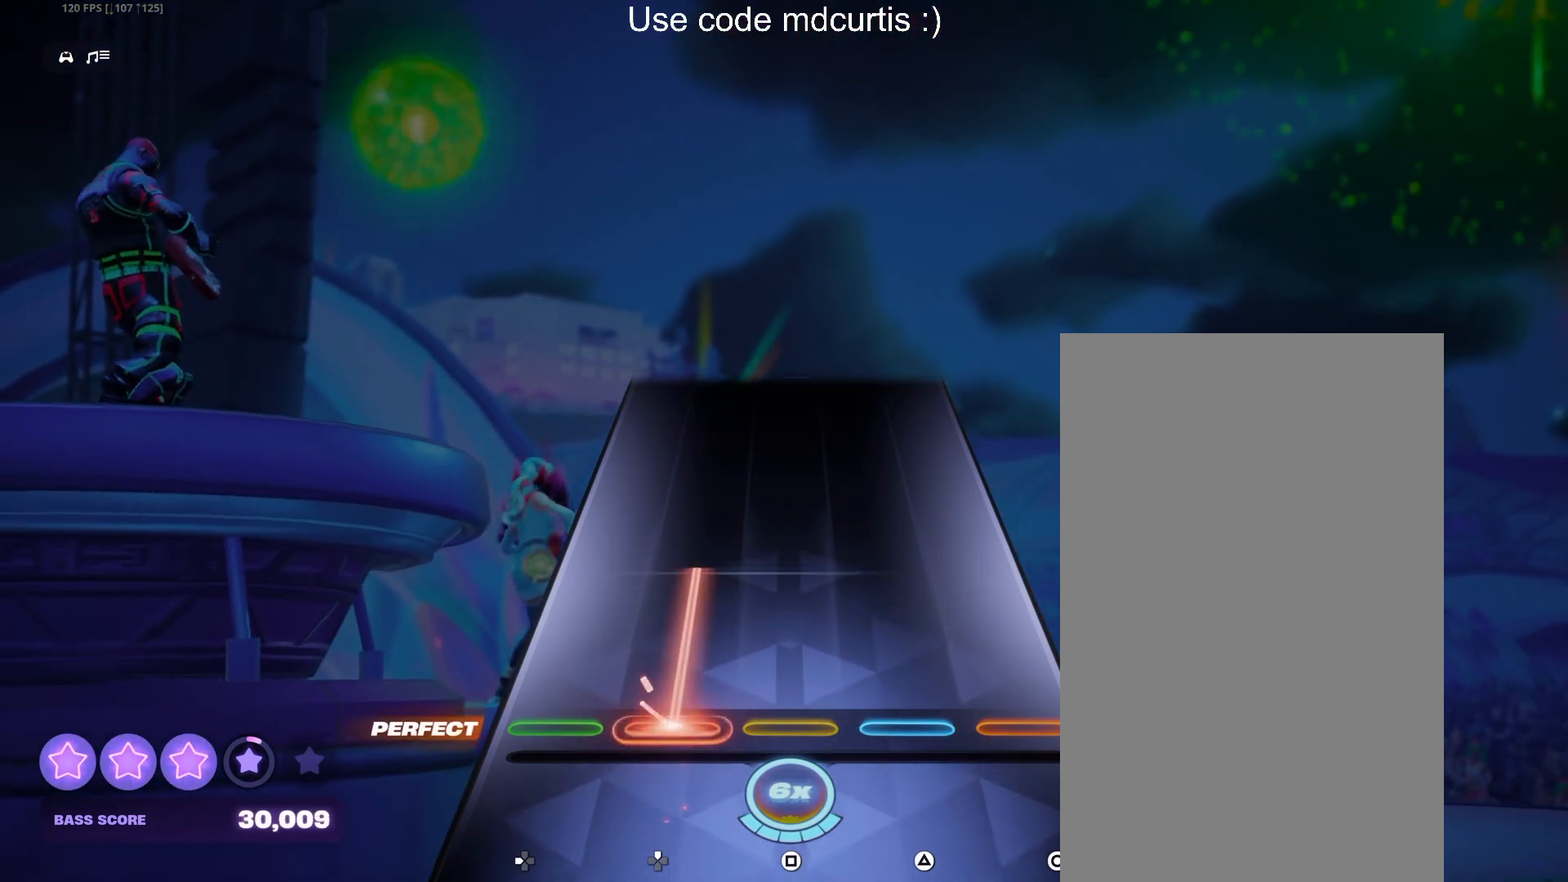
{"buttons": [], "events": [[300, "DPAD_UP", "up"]]}
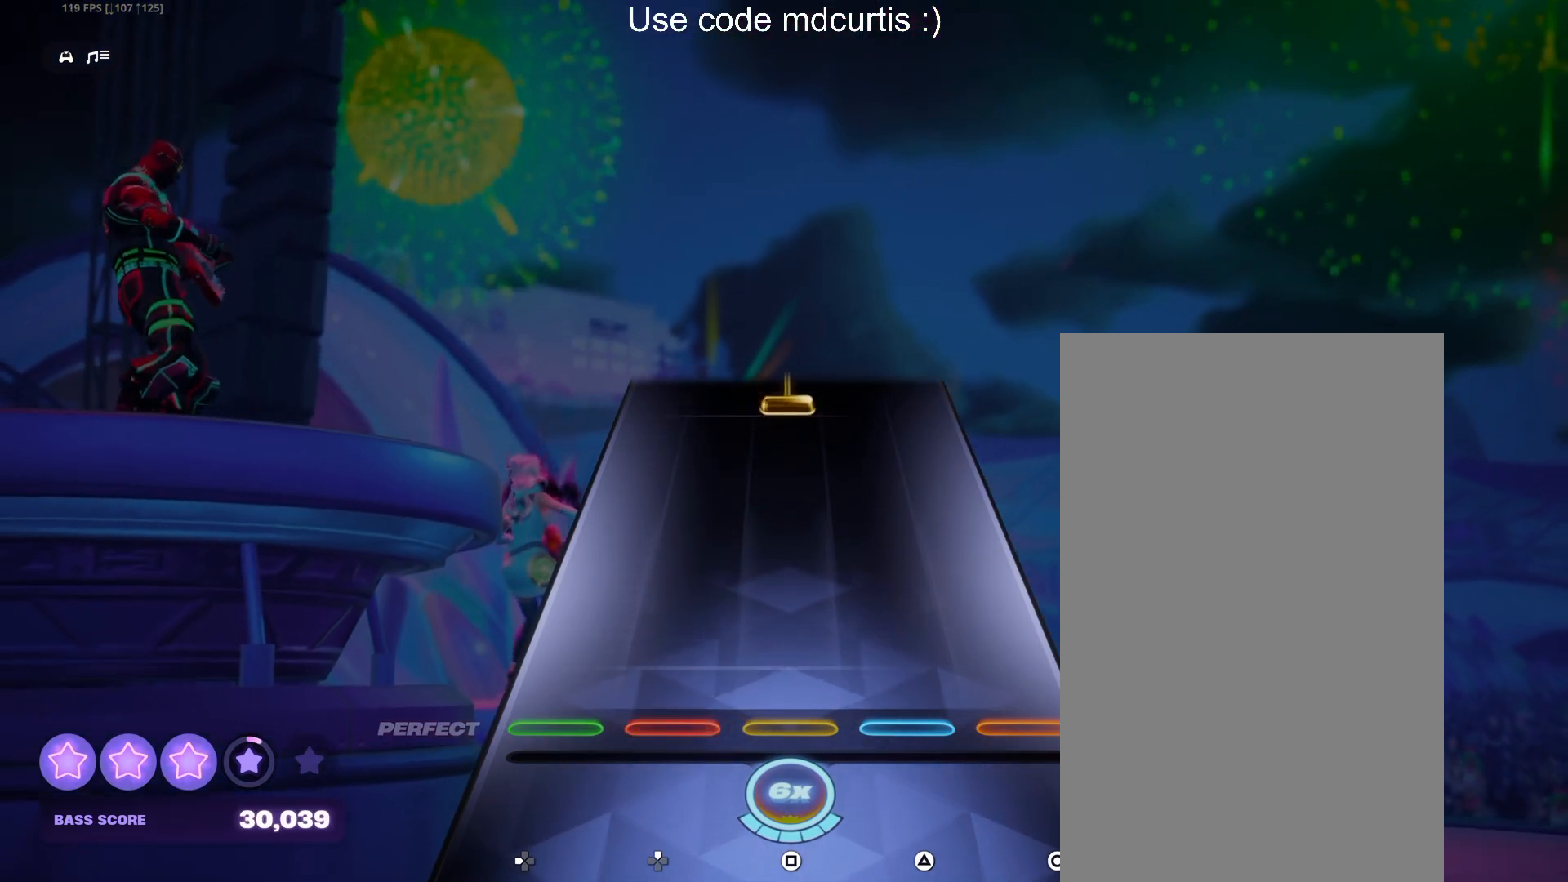
{"buttons": ["SQUARE"], "events": [[450, "SQUARE", "down"]]}
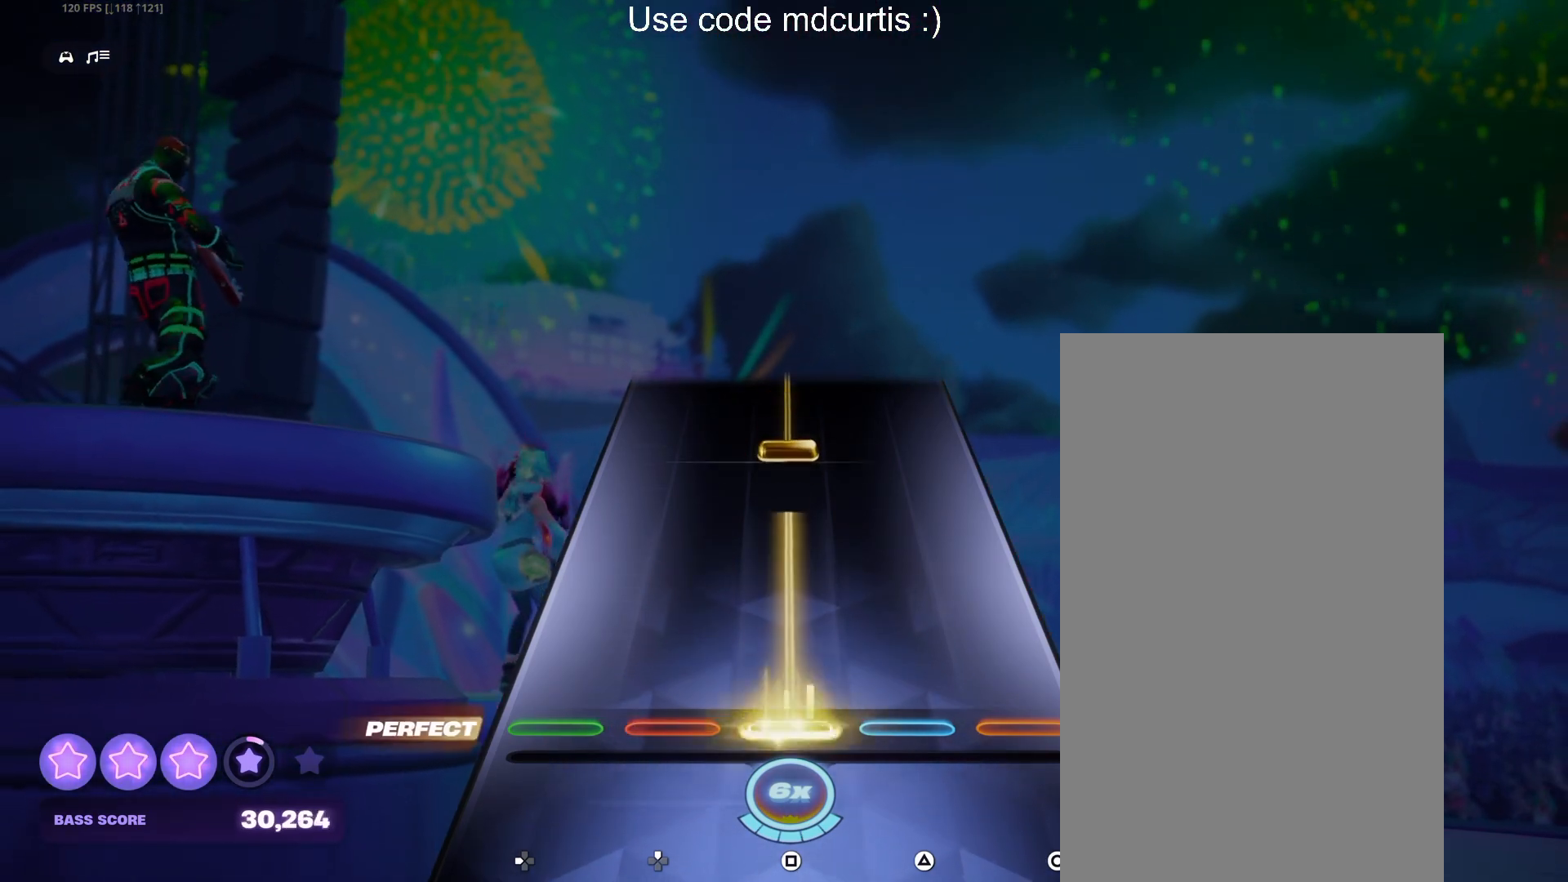
{"buttons": ["SQUARE"], "events": [[283, "SQUARE", "up"], [350, "SQUARE", "down"]]}
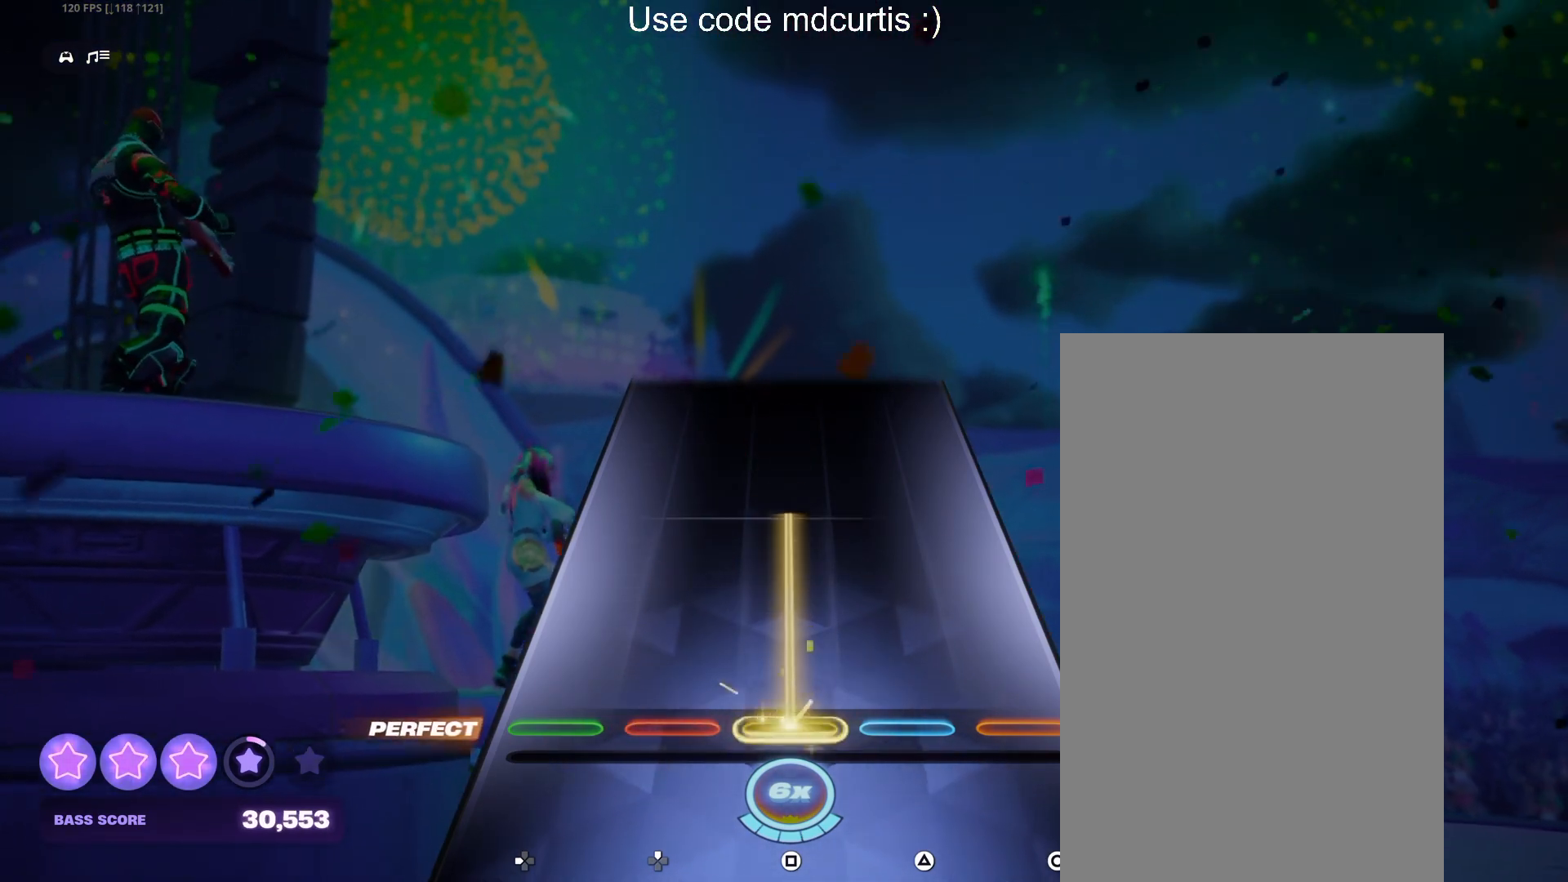
{"buttons": [], "events": [[333, "SQUARE", "up"]]}
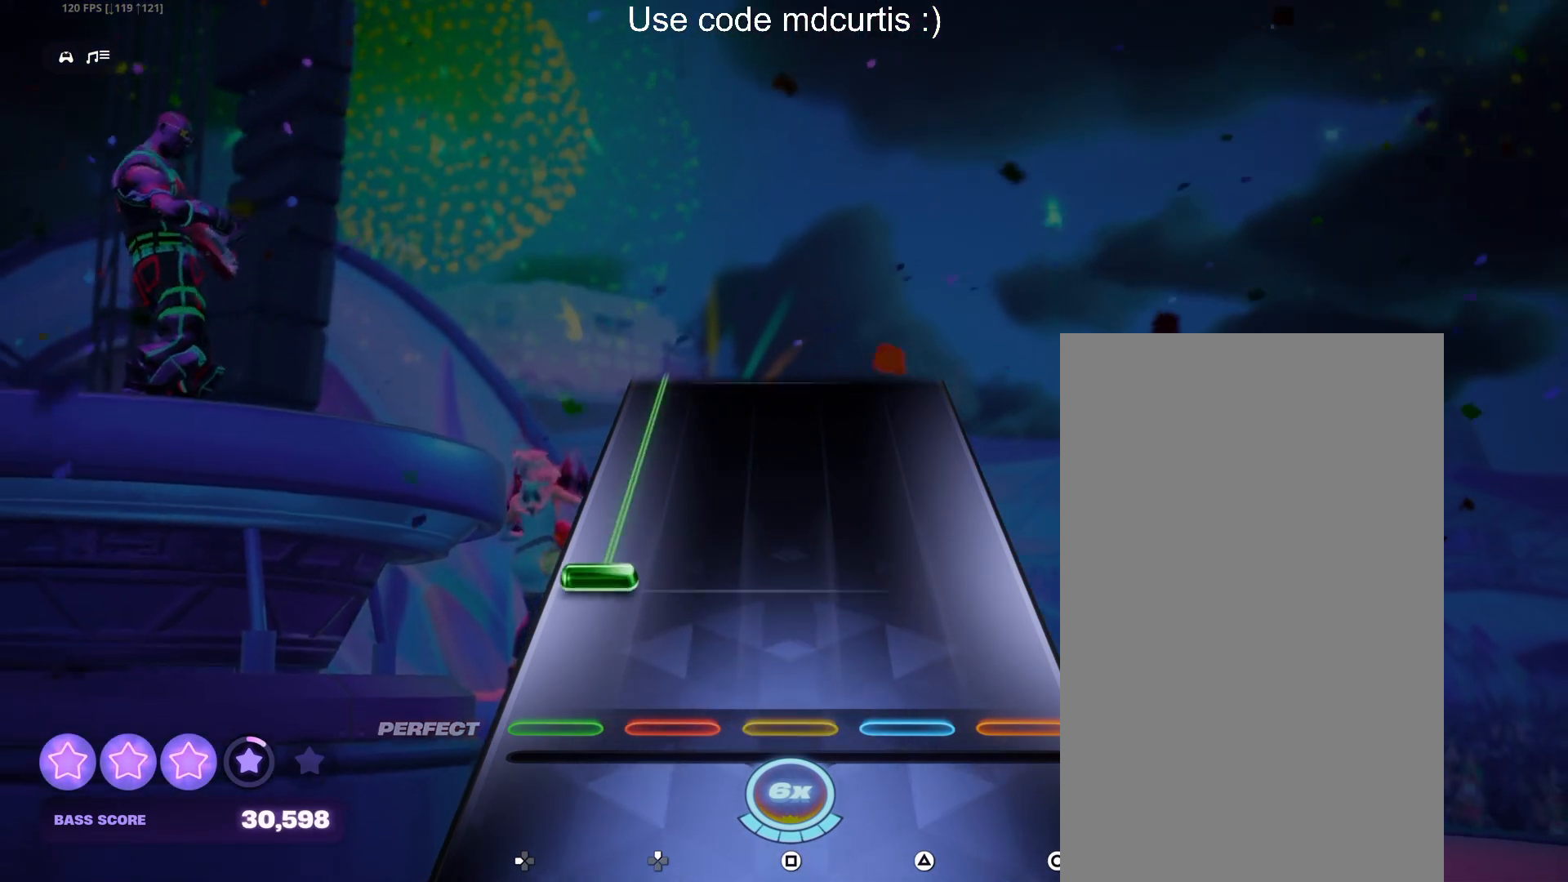
{"buttons": ["DPAD_LEFT"], "events": [[167, "DPAD_LEFT", "down"]]}
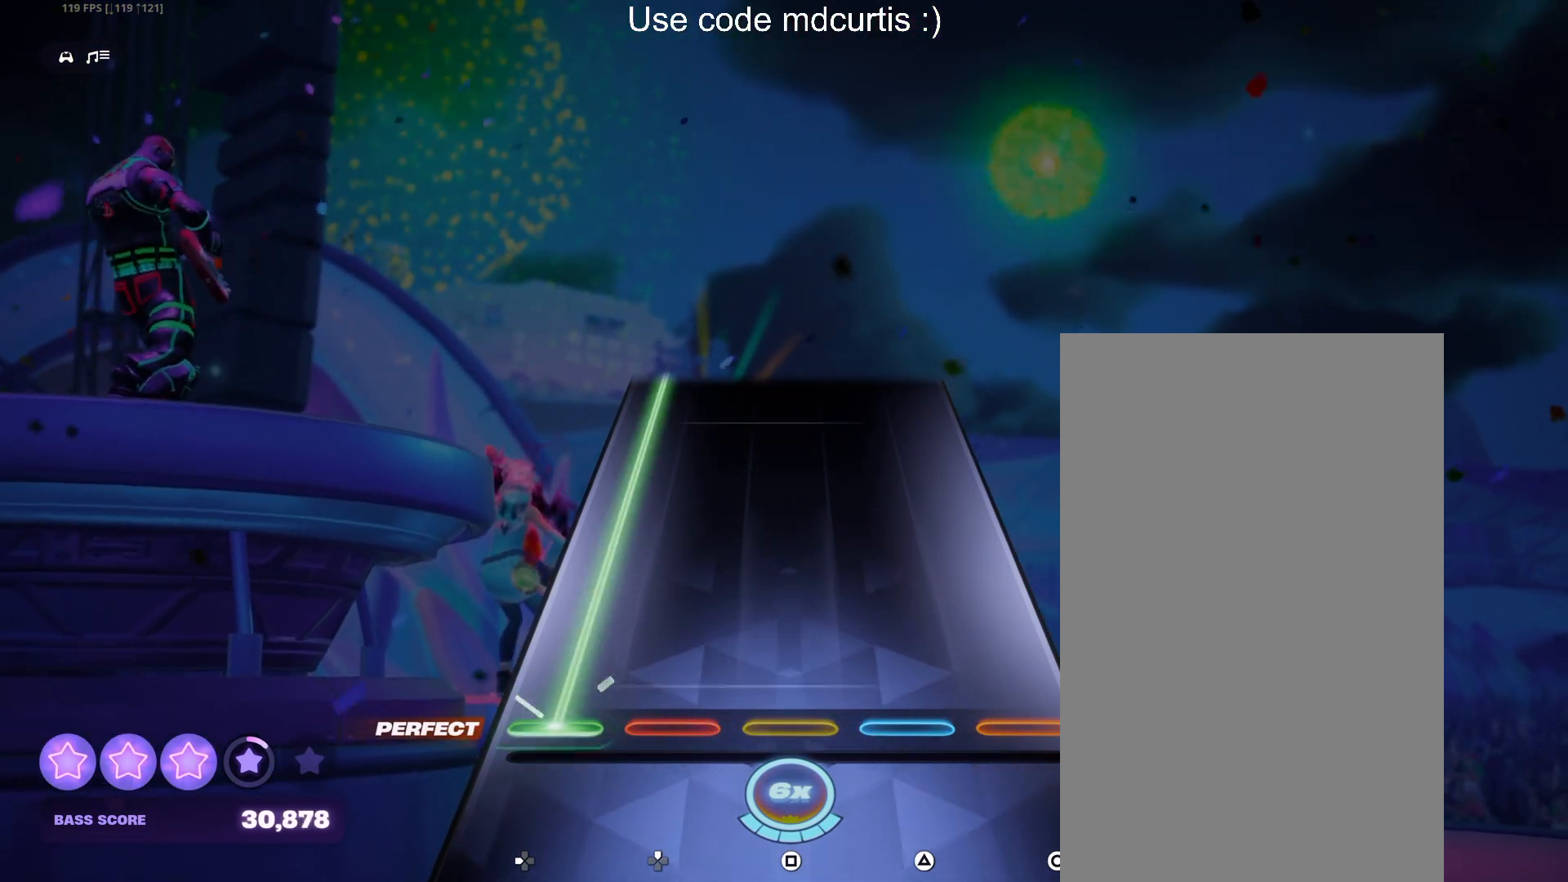
{"buttons": ["DPAD_LEFT"], "events": []}
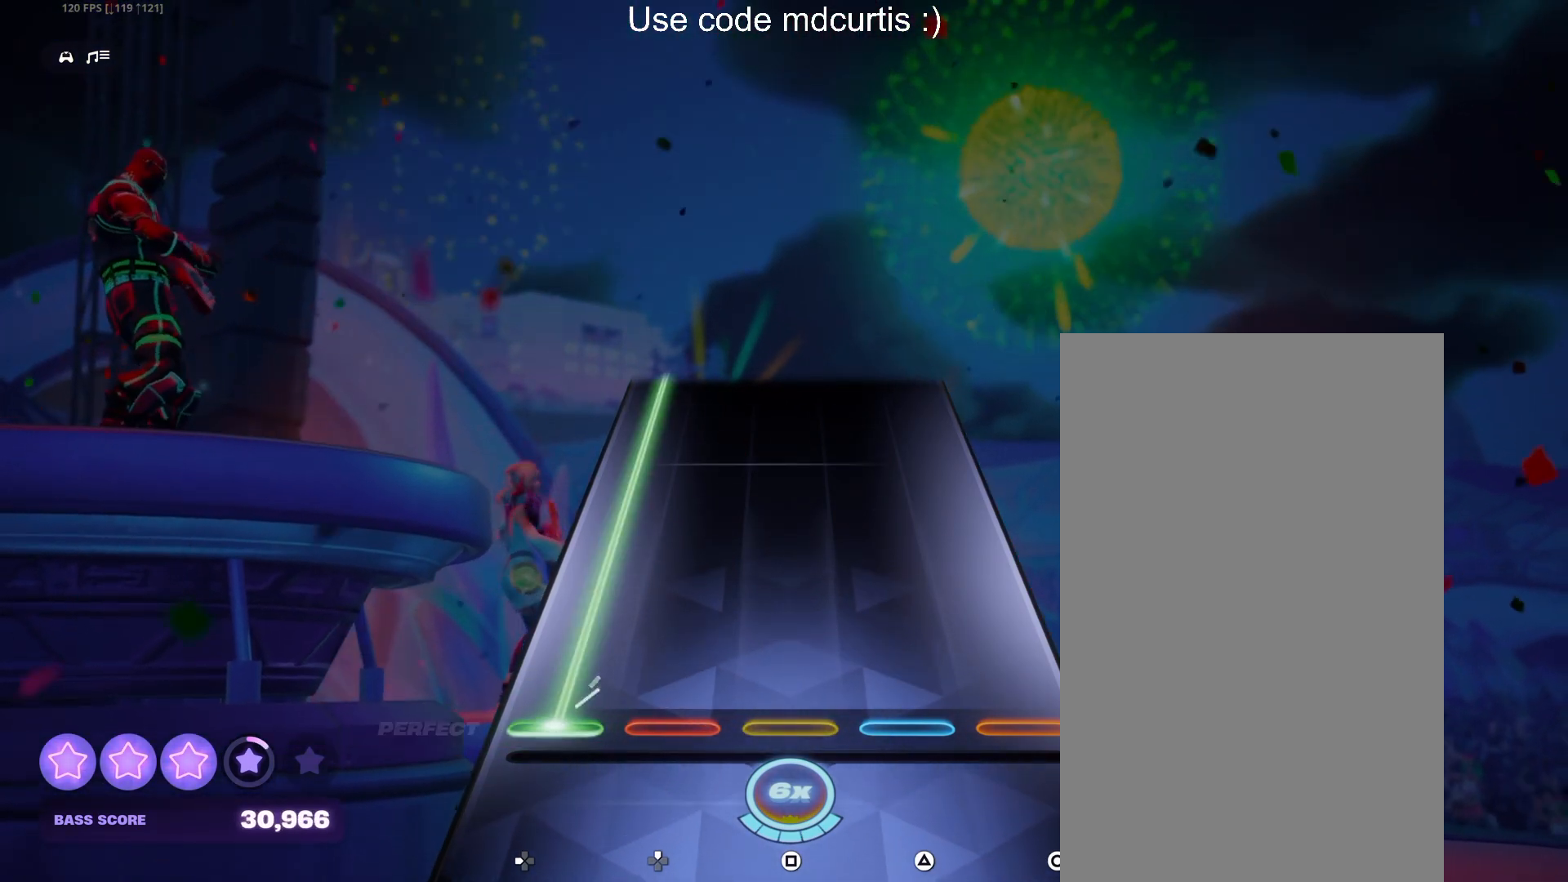
{"buttons": ["DPAD_LEFT"], "events": []}
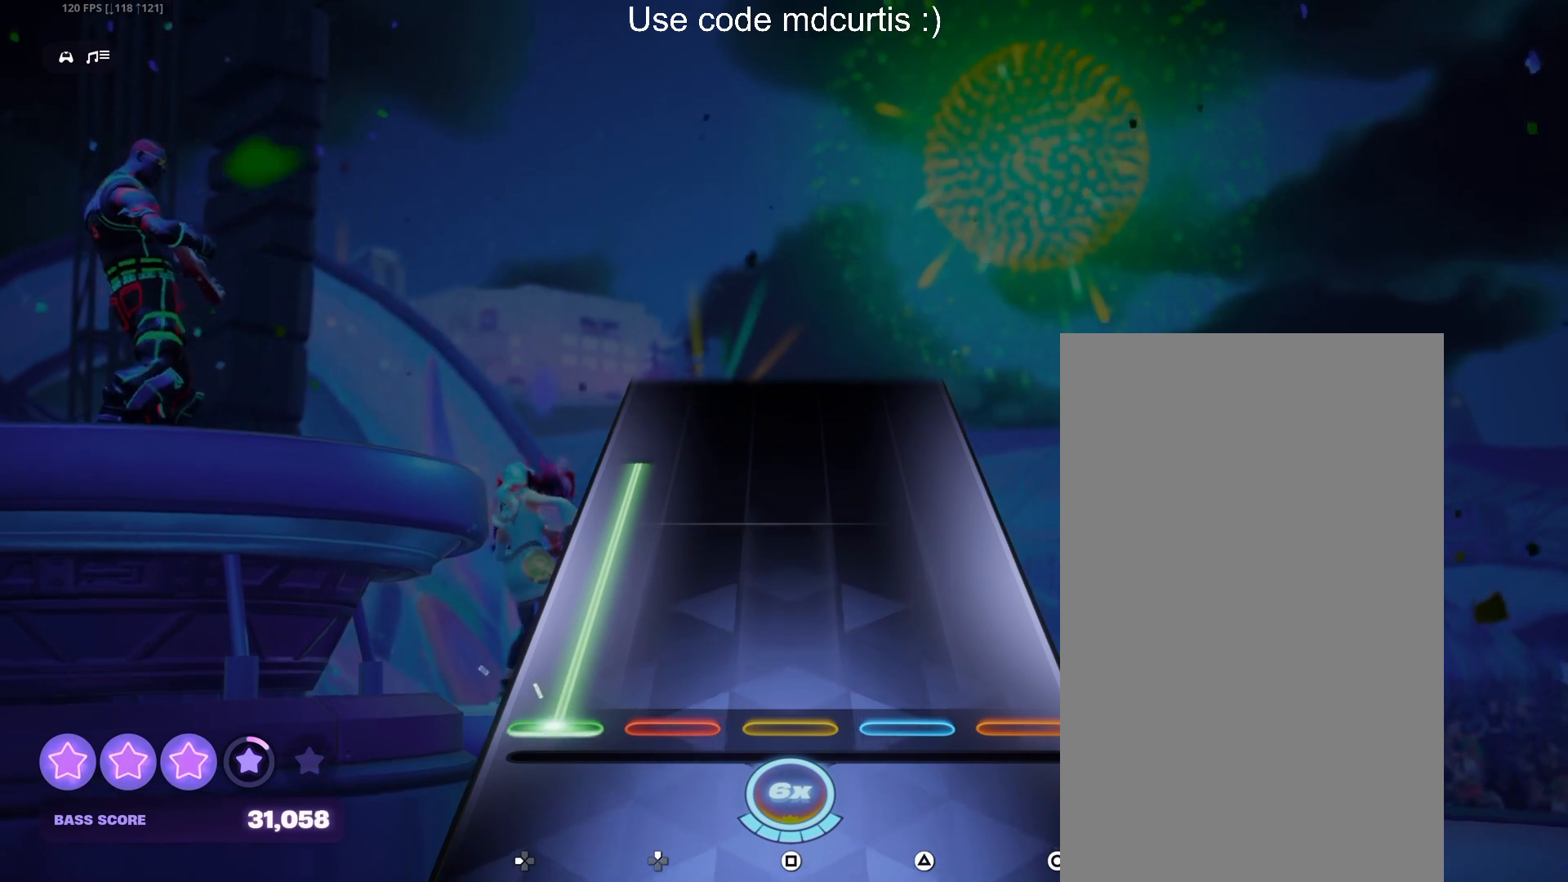
{"buttons": [], "events": [[450, "DPAD_LEFT", "up"]]}
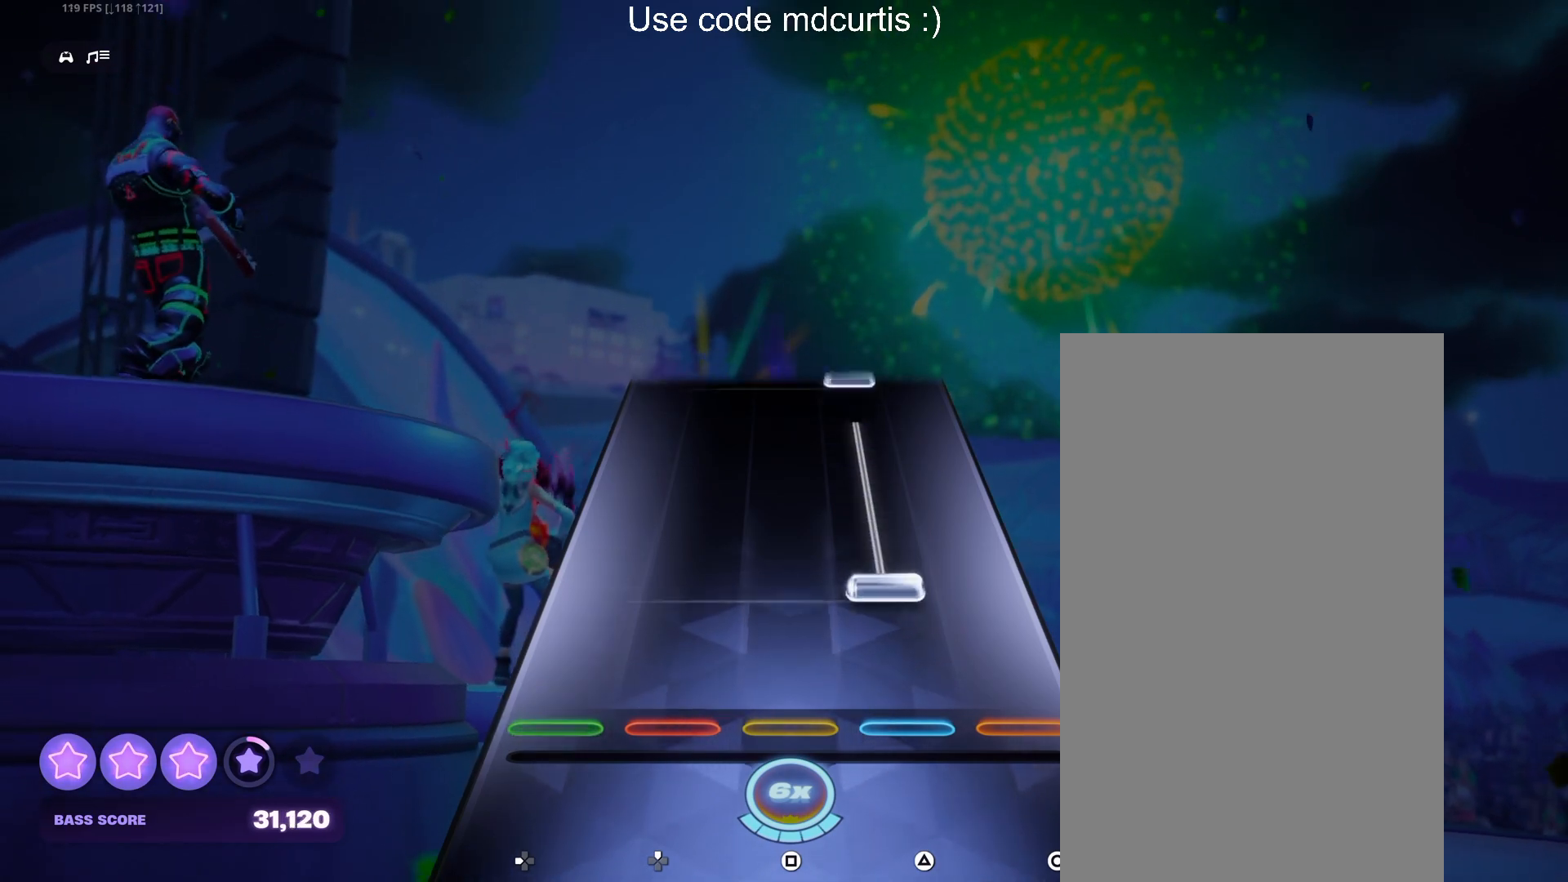
{"buttons": [], "events": [[117, "TRIANGLE", "down"], [450, "TRIANGLE", "up"]]}
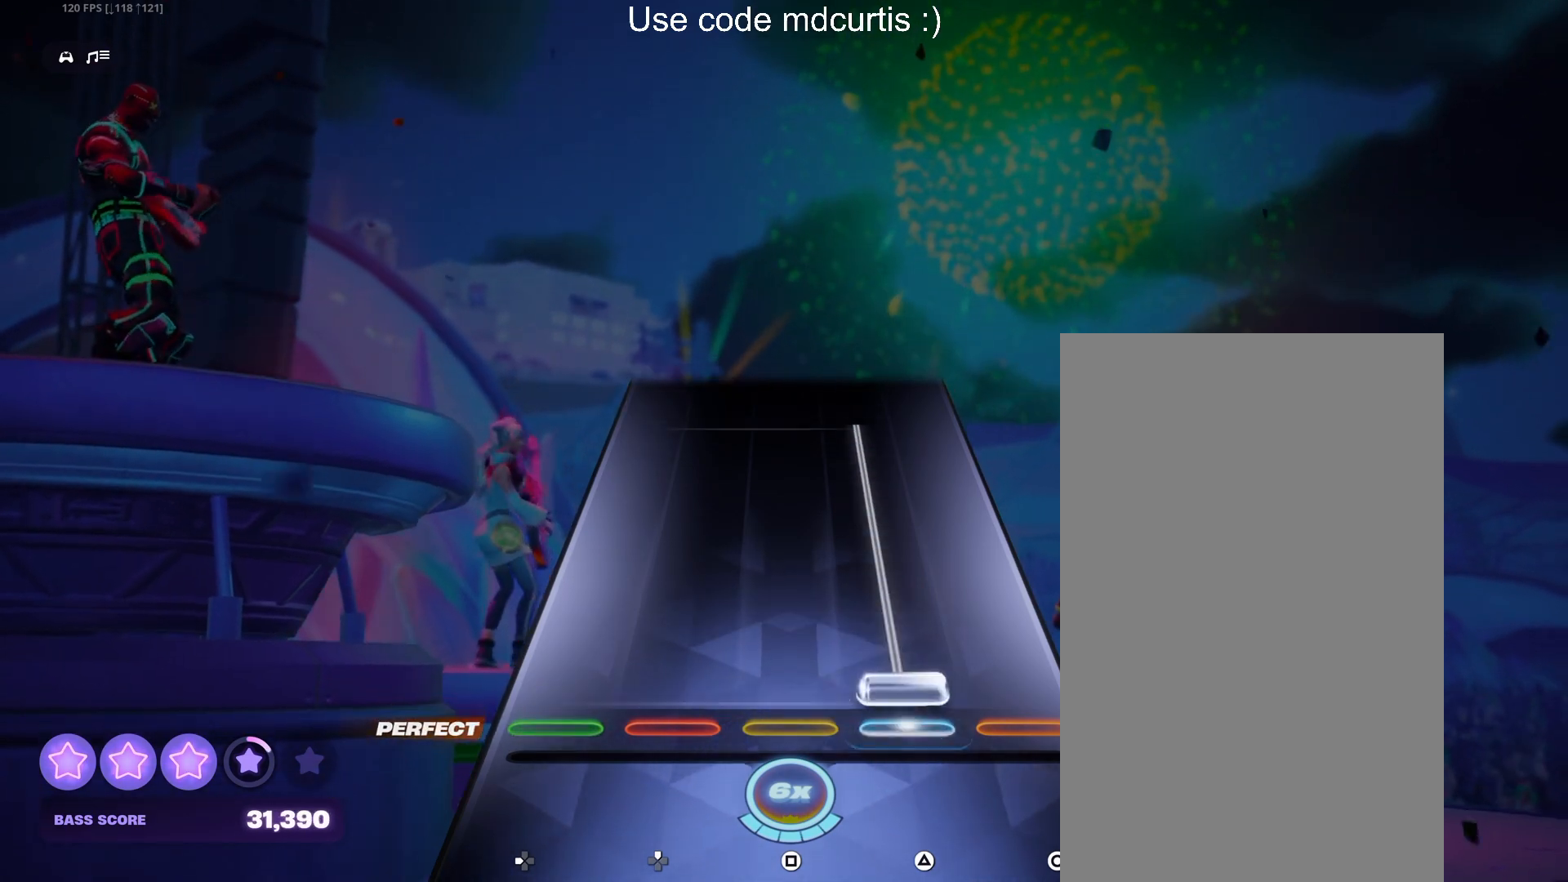
{"buttons": ["TRIANGLE"], "events": [[17, "TRIANGLE", "down"]]}
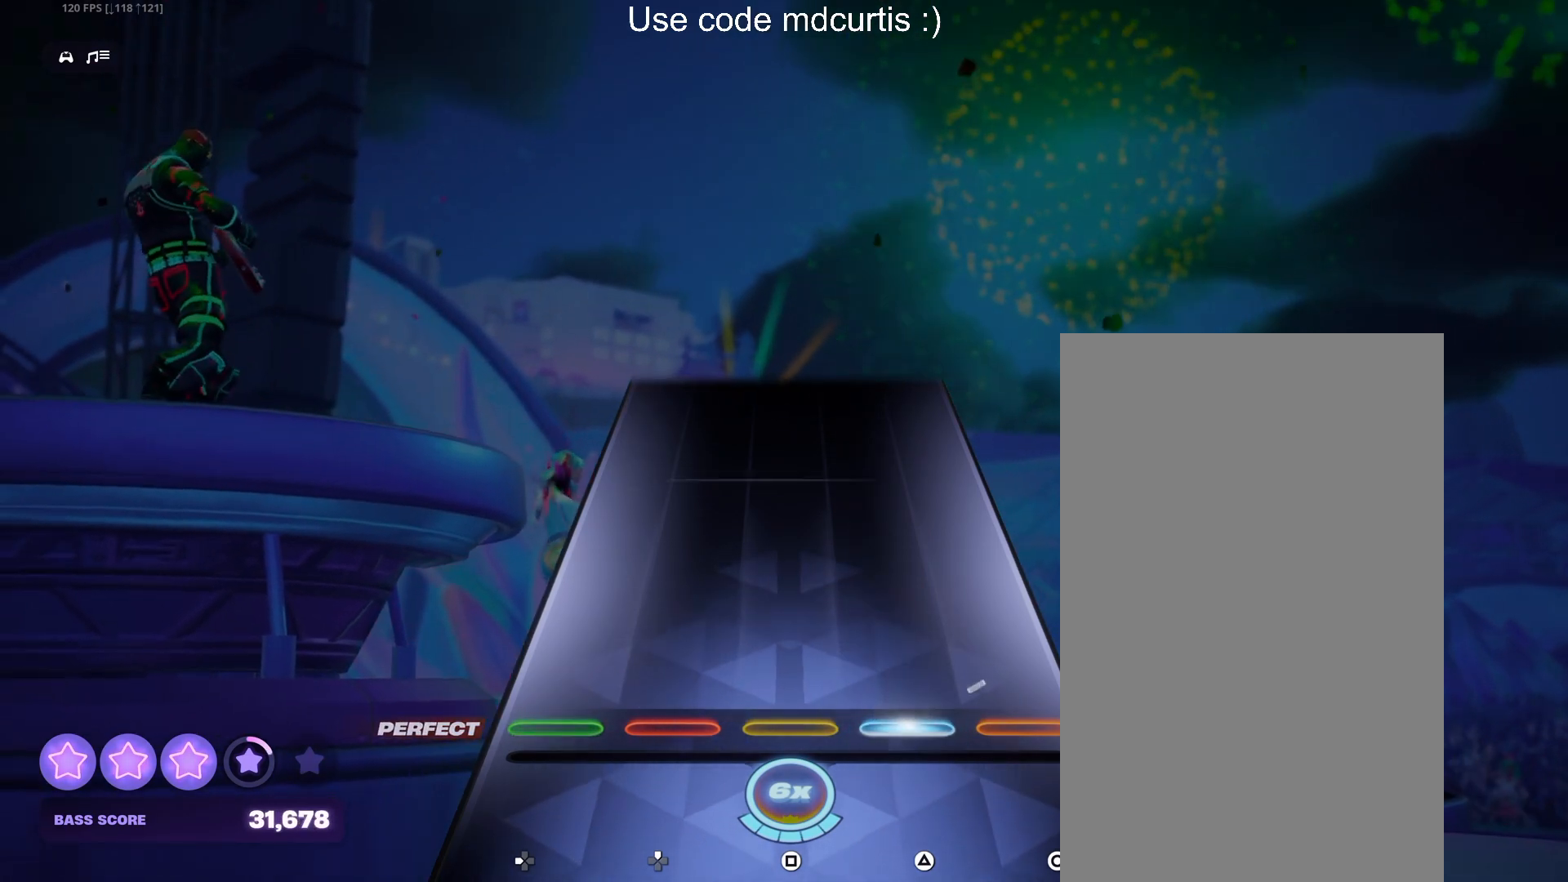
{"buttons": [], "events": [[83, "TRIANGLE", "up"]]}